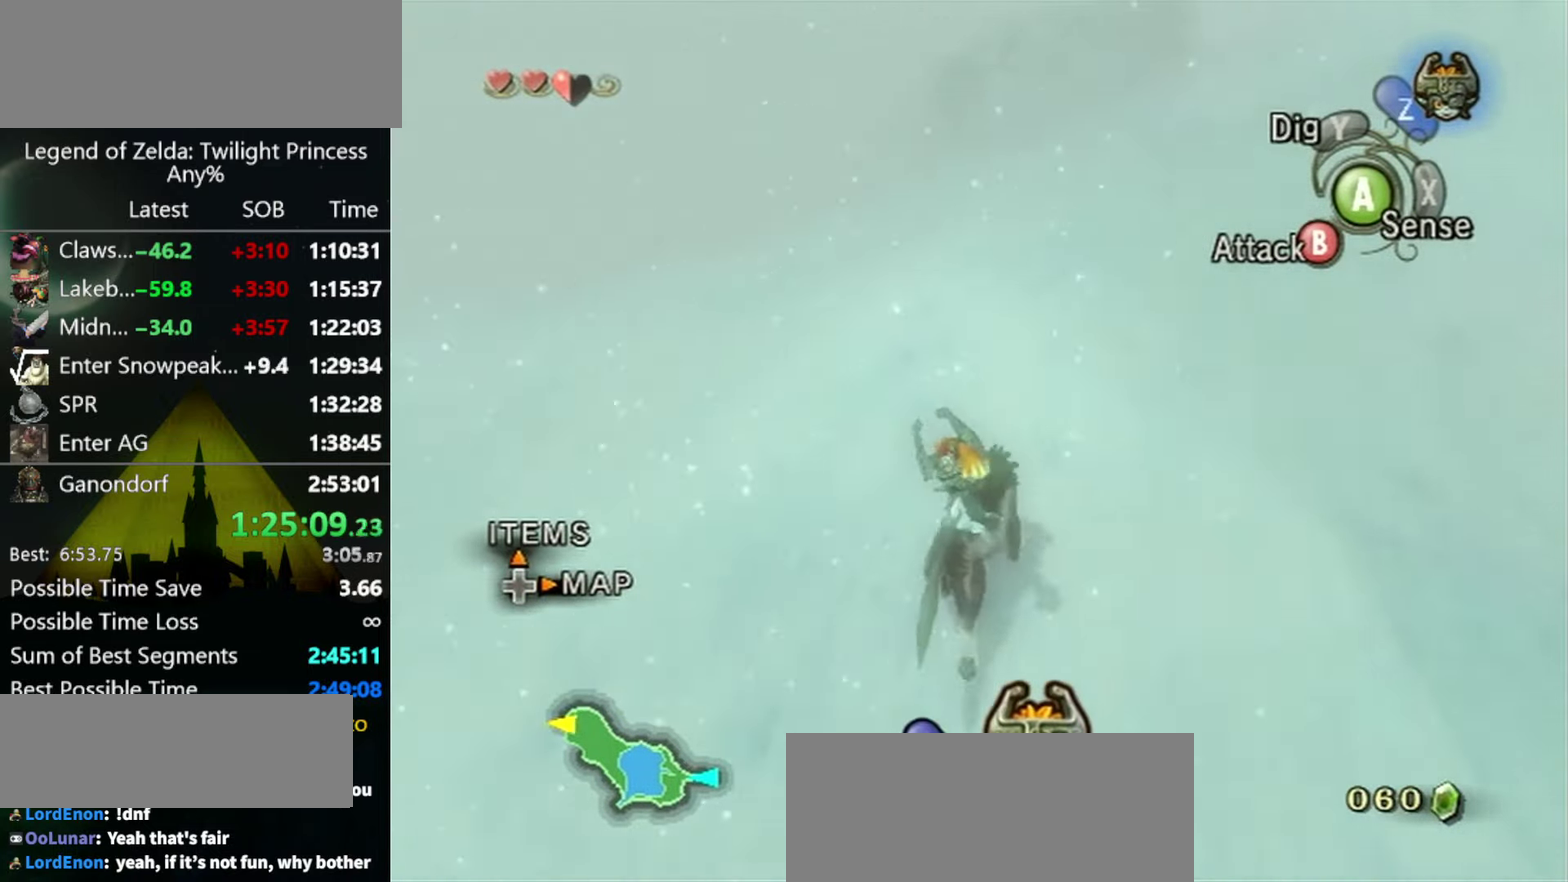
Gameplay with a controller (Nintendo layout); each line is a JSON object with the inputs held at the frame after it. "events" lists button and stick changes between this image and that frame as [ms after this image, input, new state], when the widget could be followed in between. Not read: L3 R3.
{"buttons": ["A"], "left_stick": "up-right", "right_stick": "center", "events": [[33, "A", "down"], [100, "A", "up"], [200, "A", "down"], [266, "A", "up"], [333, "A", "down"], [433, "A", "up"], [500, "A", "down"]]}
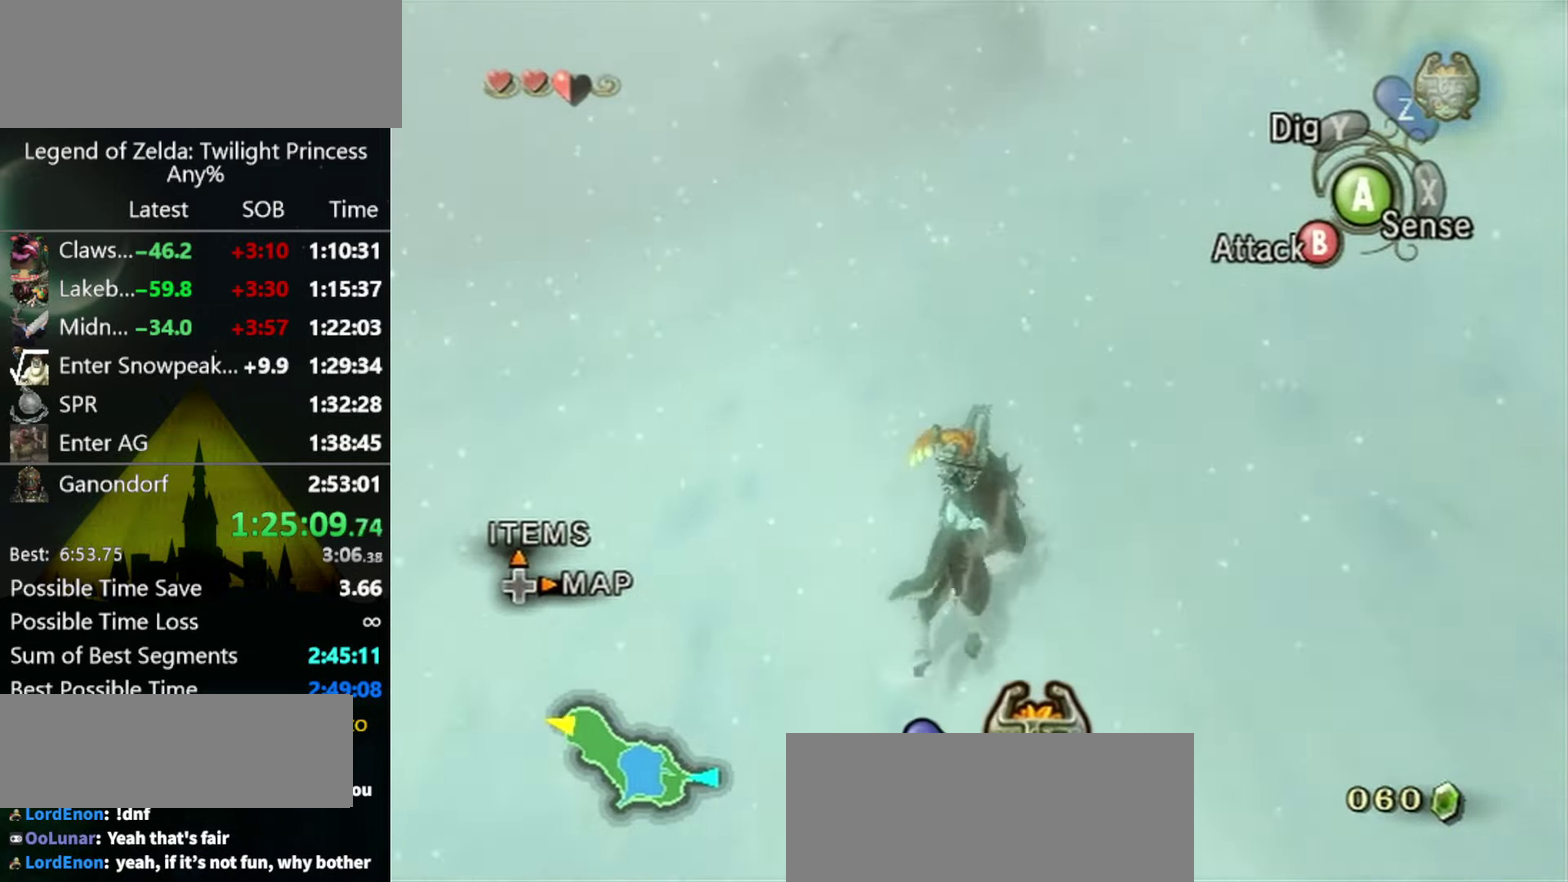
{"buttons": [], "left_stick": "up", "right_stick": "center", "events": [[33, "left_stick", "up"], [66, "A", "up"], [133, "A", "down"], [200, "A", "up"], [300, "A", "down"], [366, "A", "up"]]}
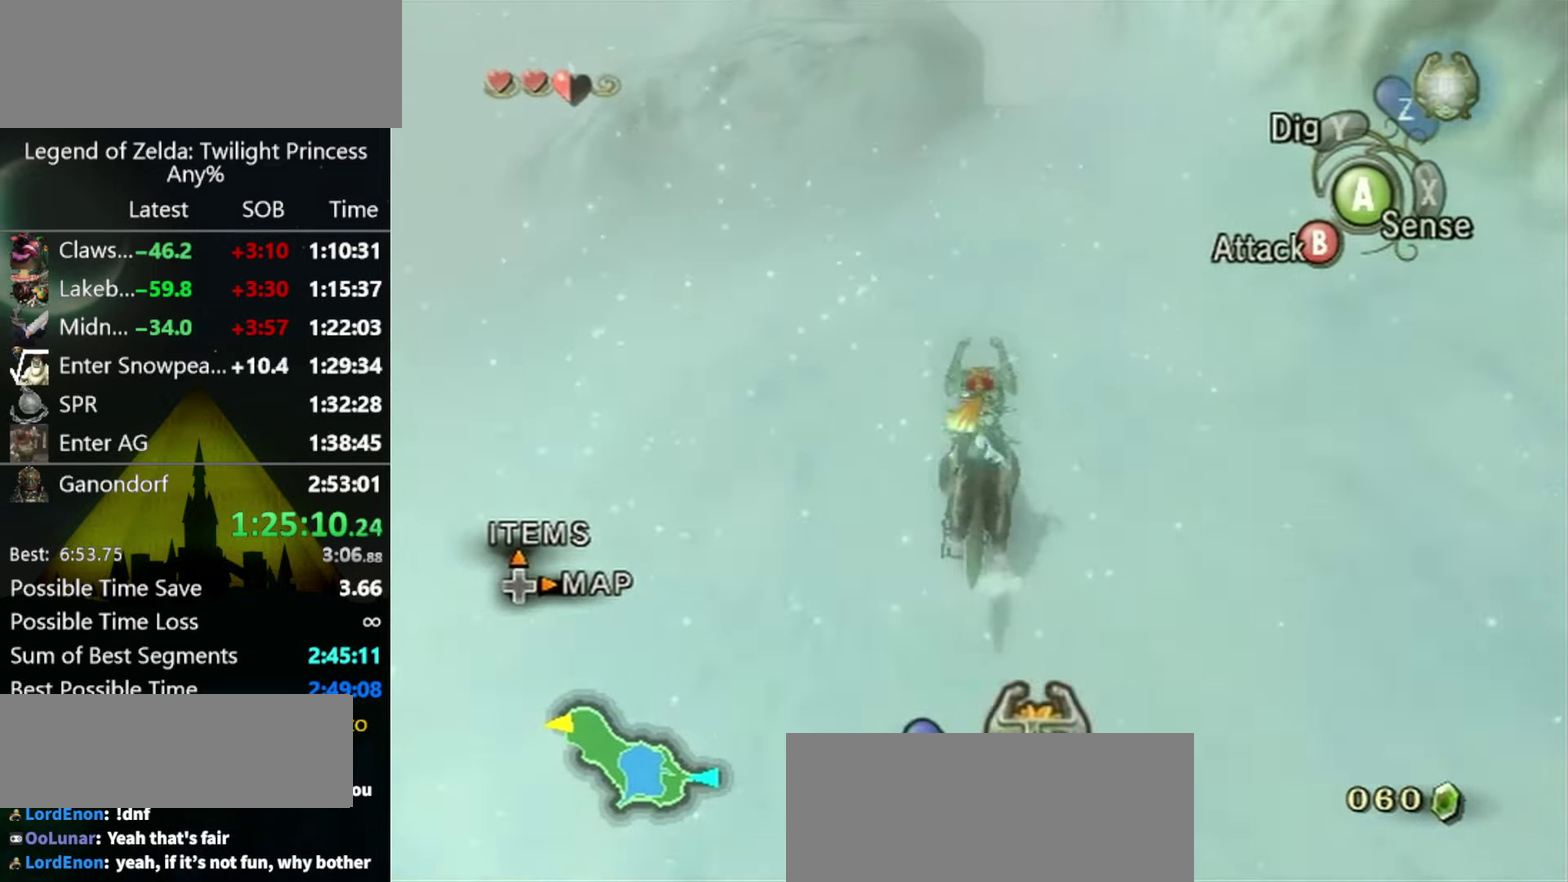
{"buttons": [], "left_stick": "up", "right_stick": "center", "events": [[166, "left_stick", "up-right"], [300, "left_stick", "up"]]}
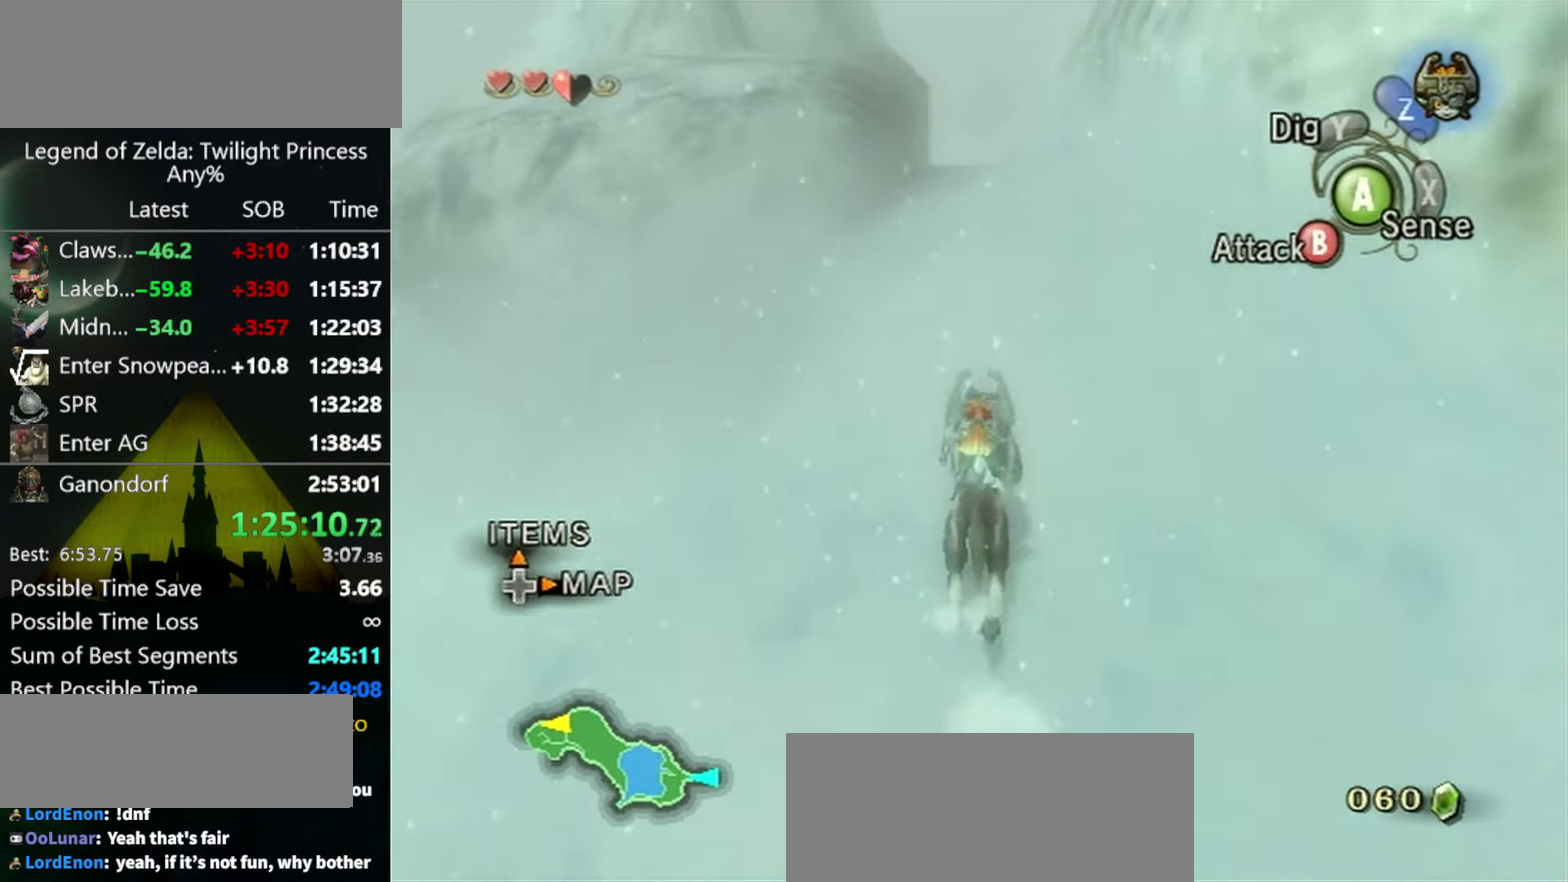
{"buttons": [], "left_stick": "up", "right_stick": "center", "events": []}
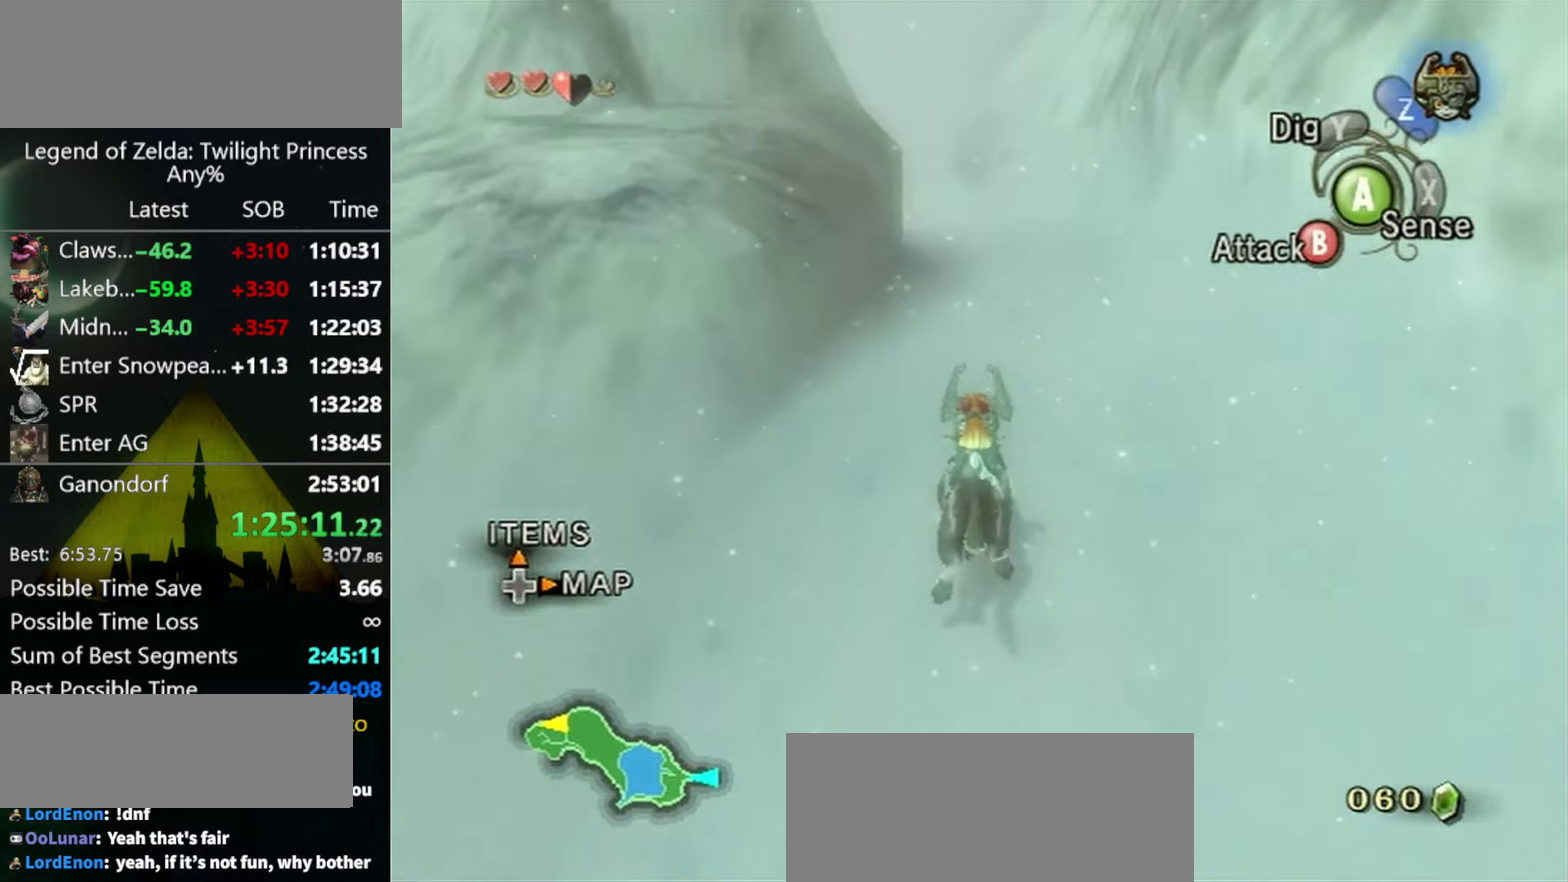
{"buttons": [], "left_stick": "up", "right_stick": "center", "events": [[233, "A", "down"], [333, "A", "up"], [400, "A", "down"], [466, "A", "up"]]}
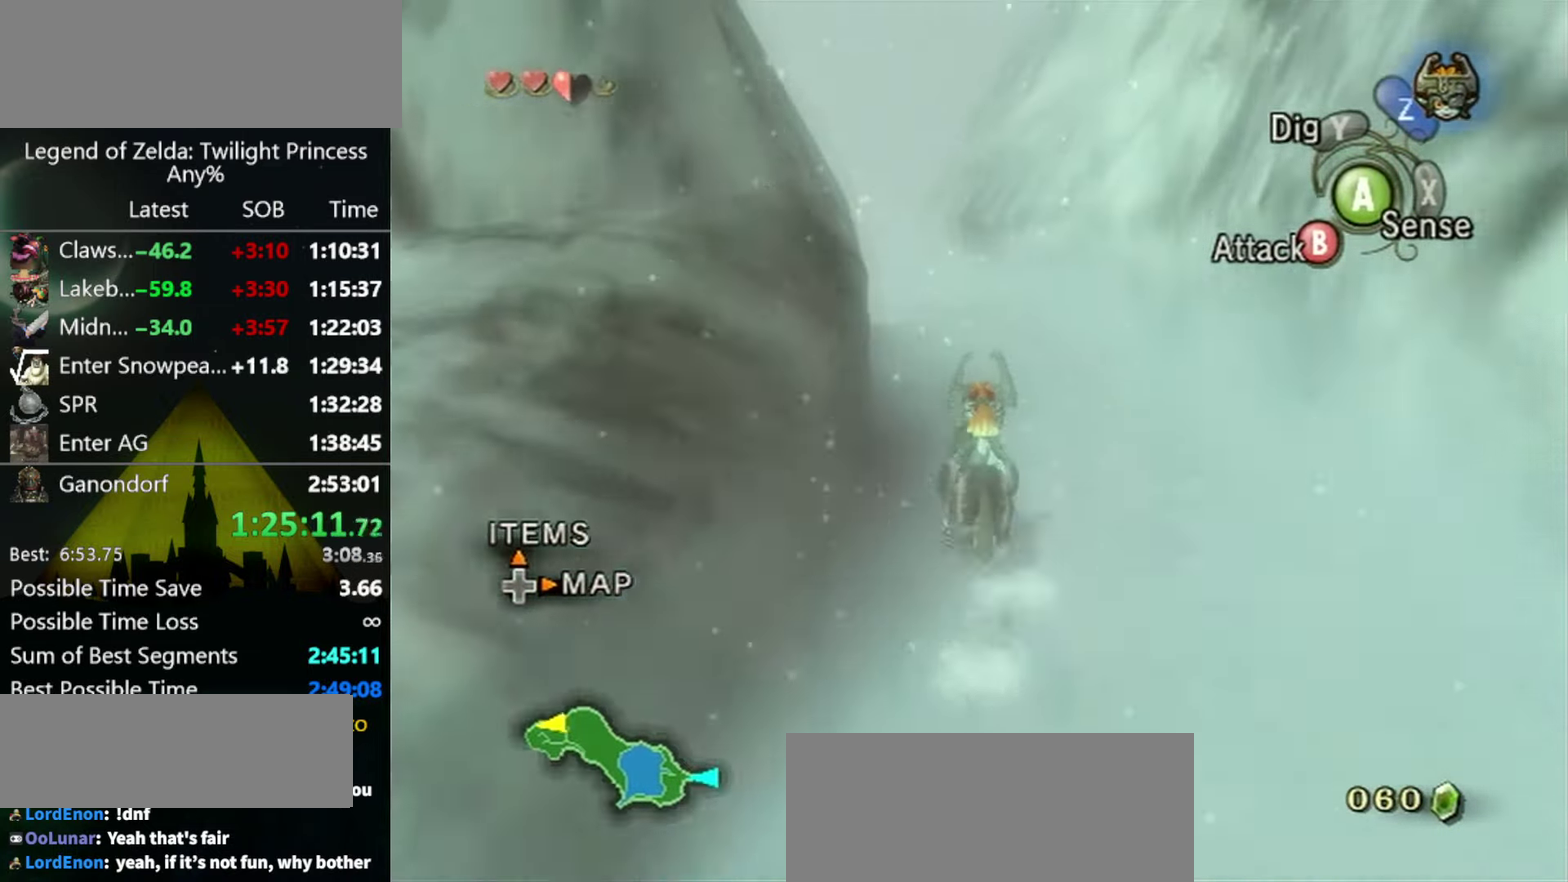
{"buttons": [], "left_stick": "up", "right_stick": "center", "events": [[33, "A", "down"], [100, "A", "up"], [200, "A", "down"], [300, "A", "up"], [367, "A", "down"], [434, "A", "up"]]}
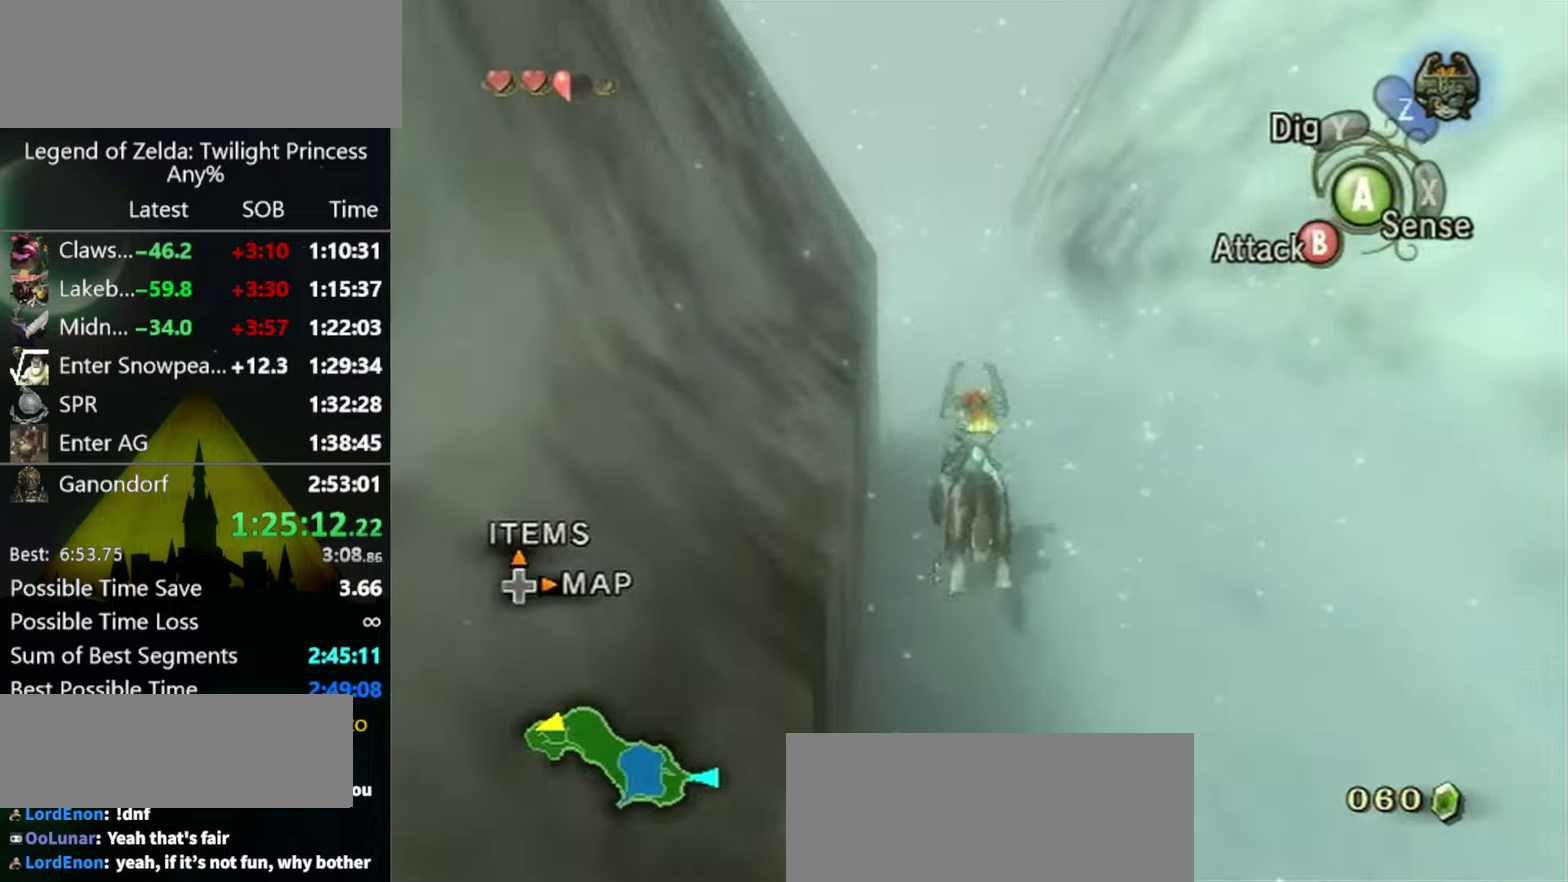
{"buttons": [], "left_stick": "up", "right_stick": "center", "events": [[34, "A", "down"], [100, "A", "up"], [167, "A", "down"], [234, "A", "up"]]}
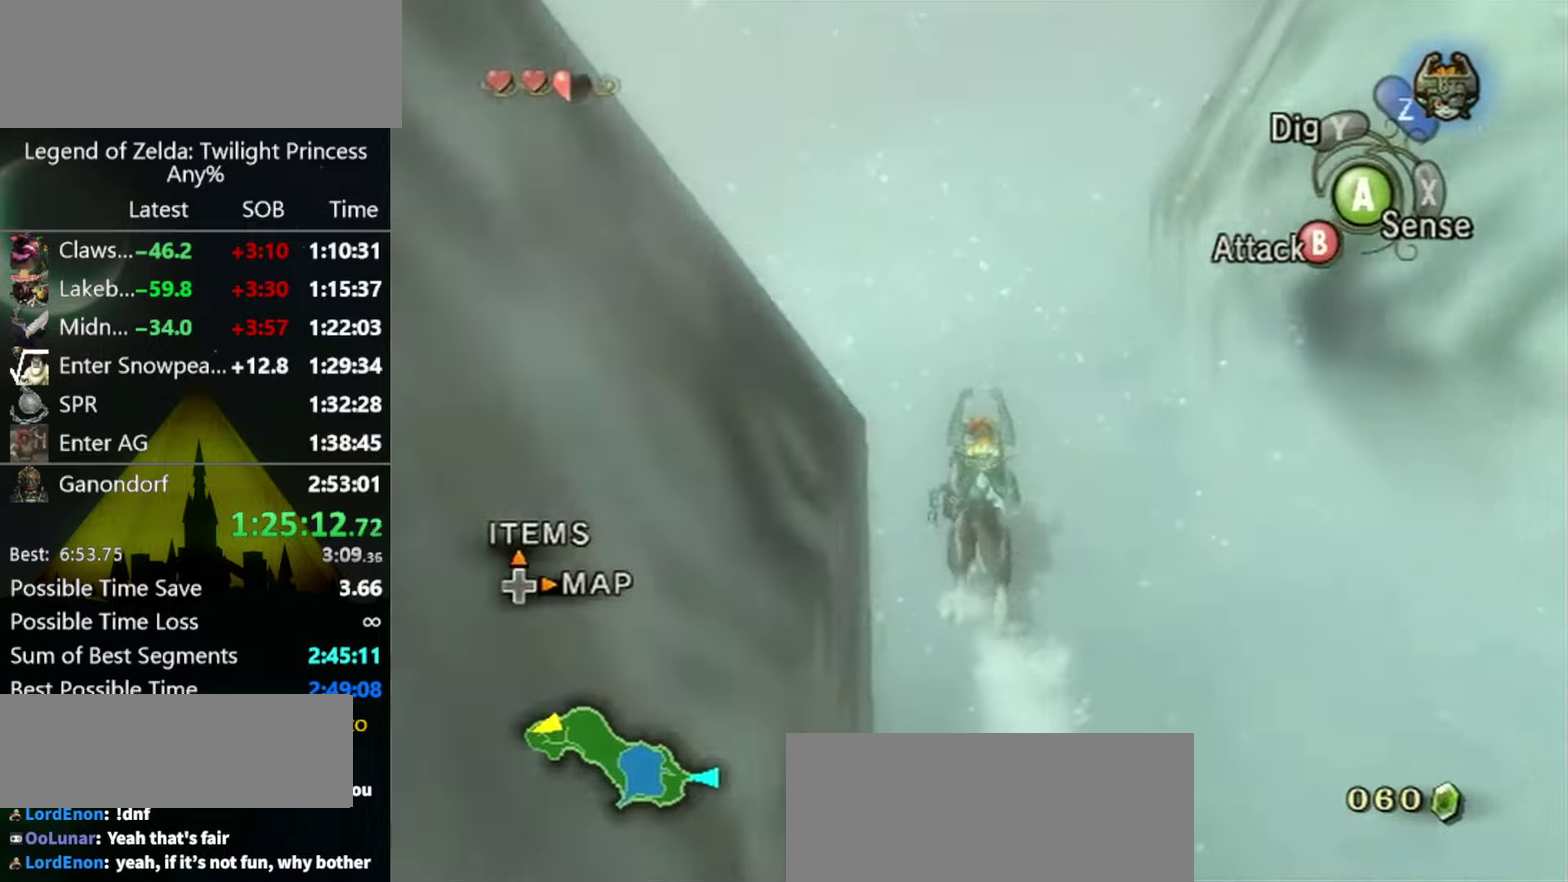
{"buttons": [], "left_stick": "up", "right_stick": "center", "events": []}
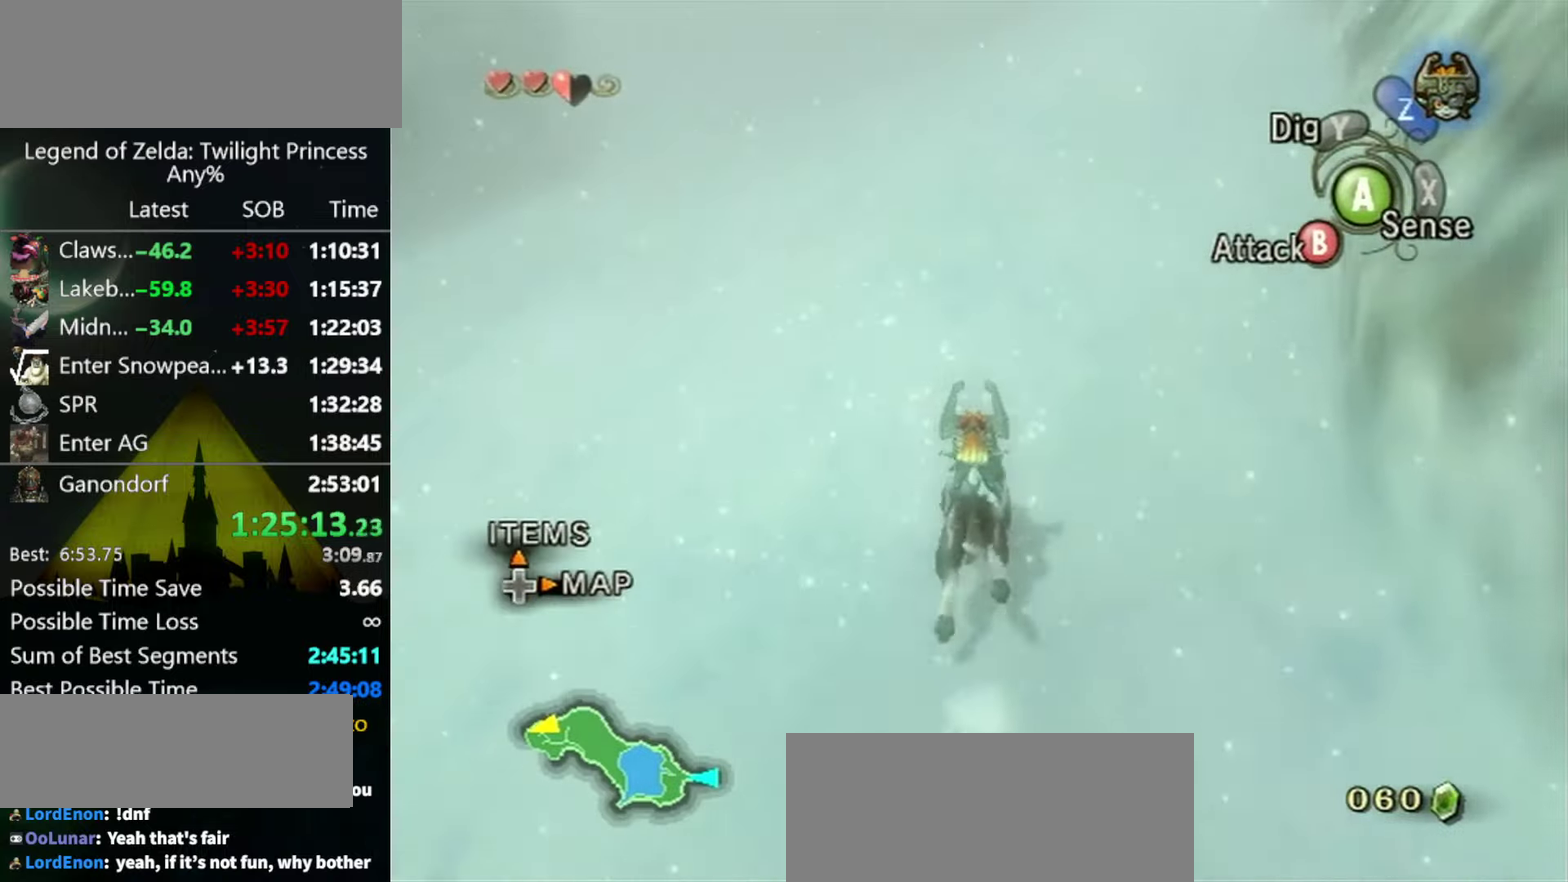
{"buttons": ["A"], "left_stick": "up", "right_stick": "center", "events": [[34, "A", "down"], [134, "A", "up"], [200, "A", "down"], [267, "A", "up"], [334, "A", "down"], [400, "A", "up"], [500, "A", "down"]]}
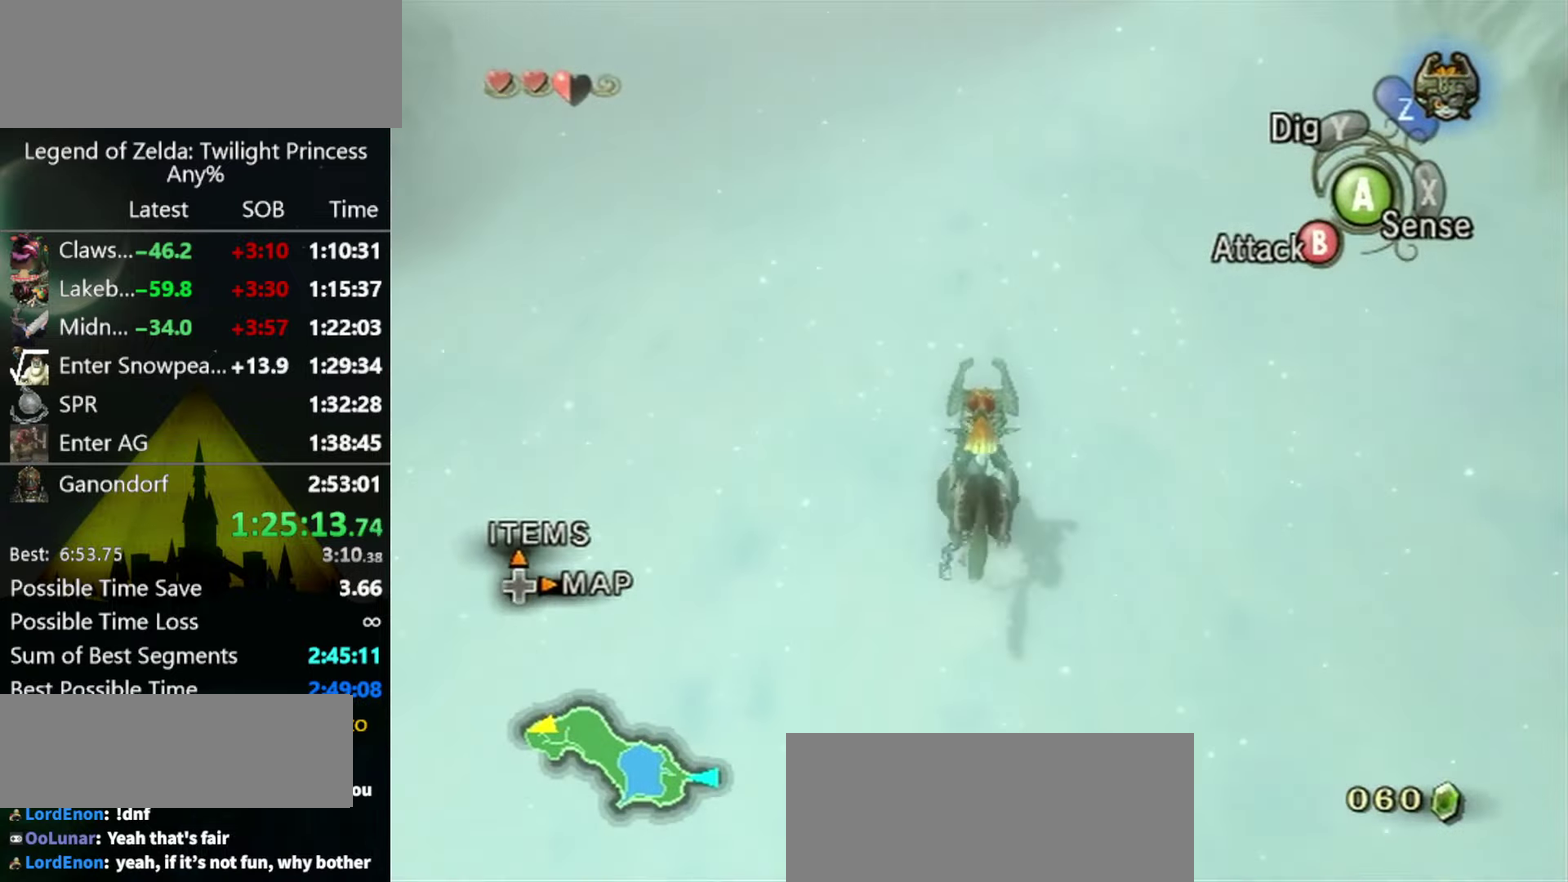
{"buttons": ["A"], "left_stick": "up", "right_stick": "center", "events": [[100, "A", "up"], [434, "A", "down"]]}
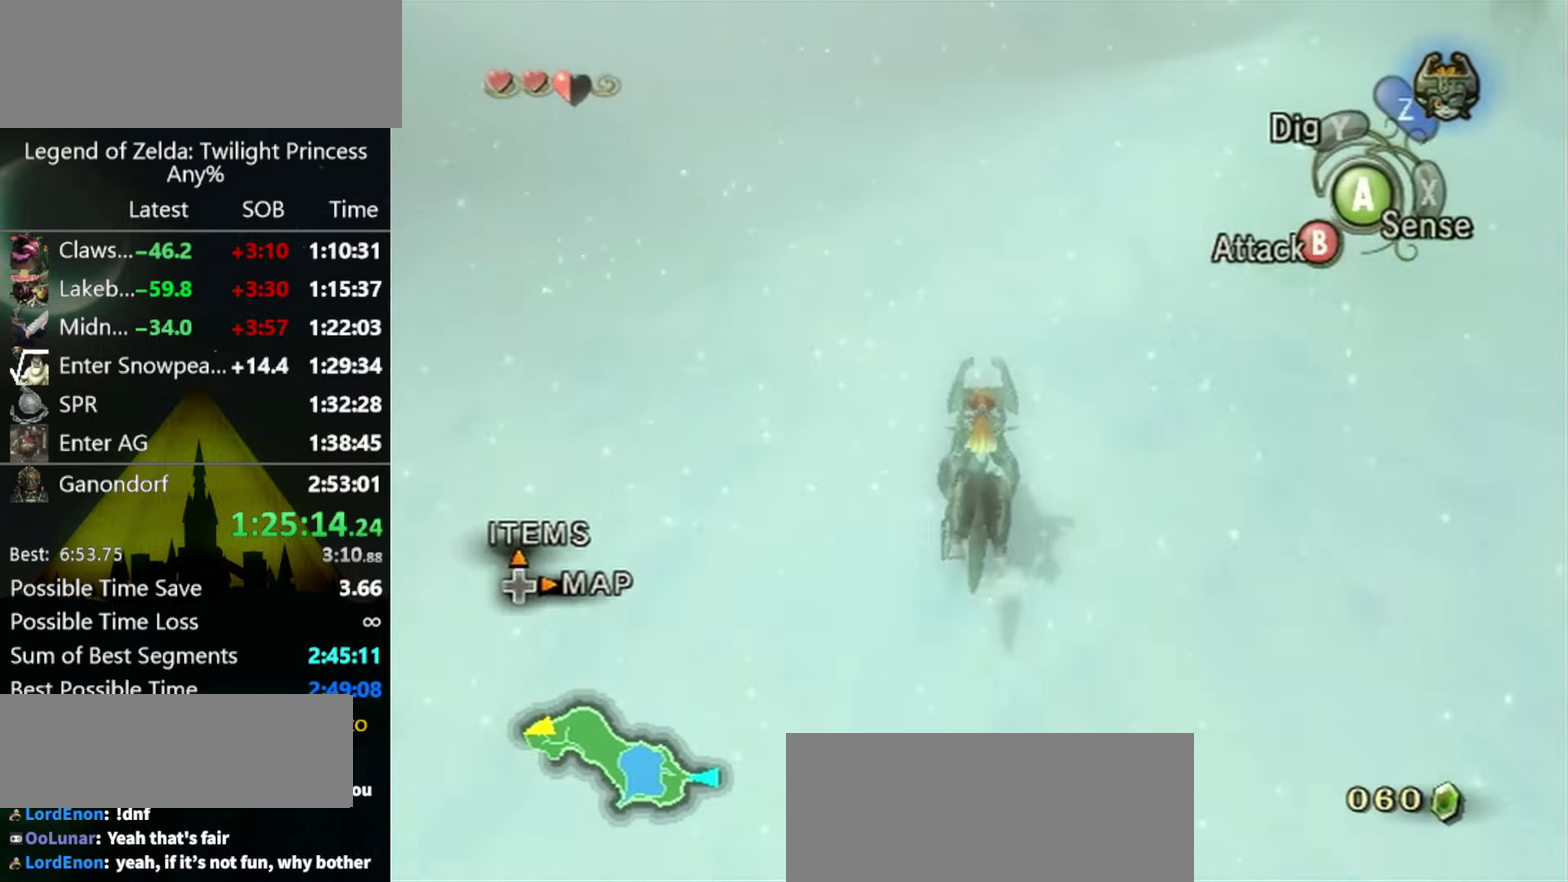
{"buttons": [], "left_stick": "up", "right_stick": "center", "events": [[34, "A", "up"]]}
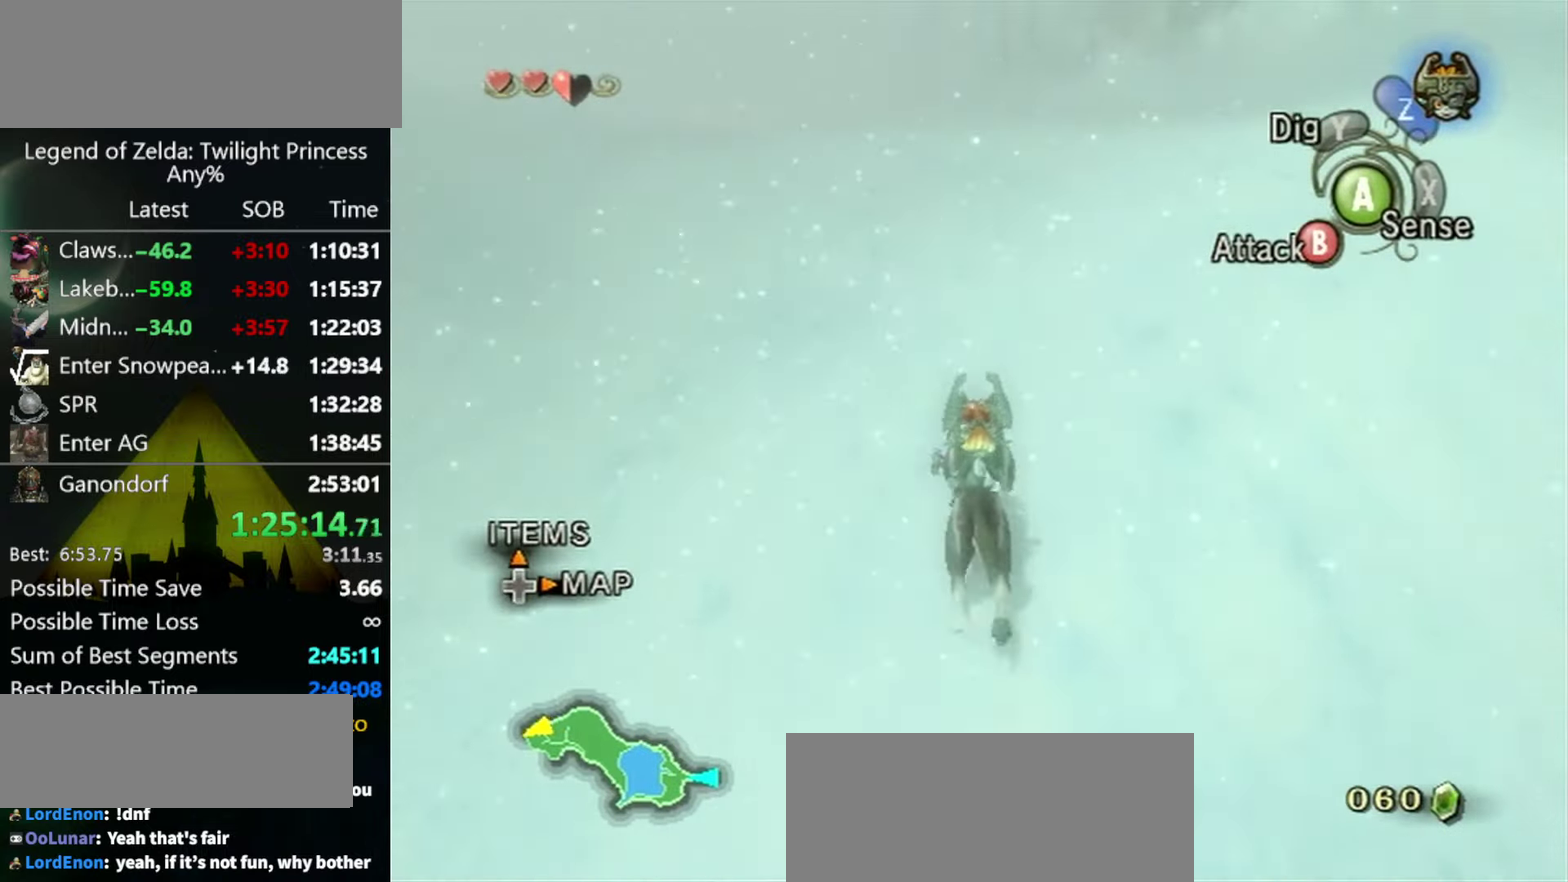
{"buttons": [], "left_stick": "up-left", "right_stick": "center", "events": [[167, "left_stick", "up-left"], [400, "A", "down"], [500, "A", "up"]]}
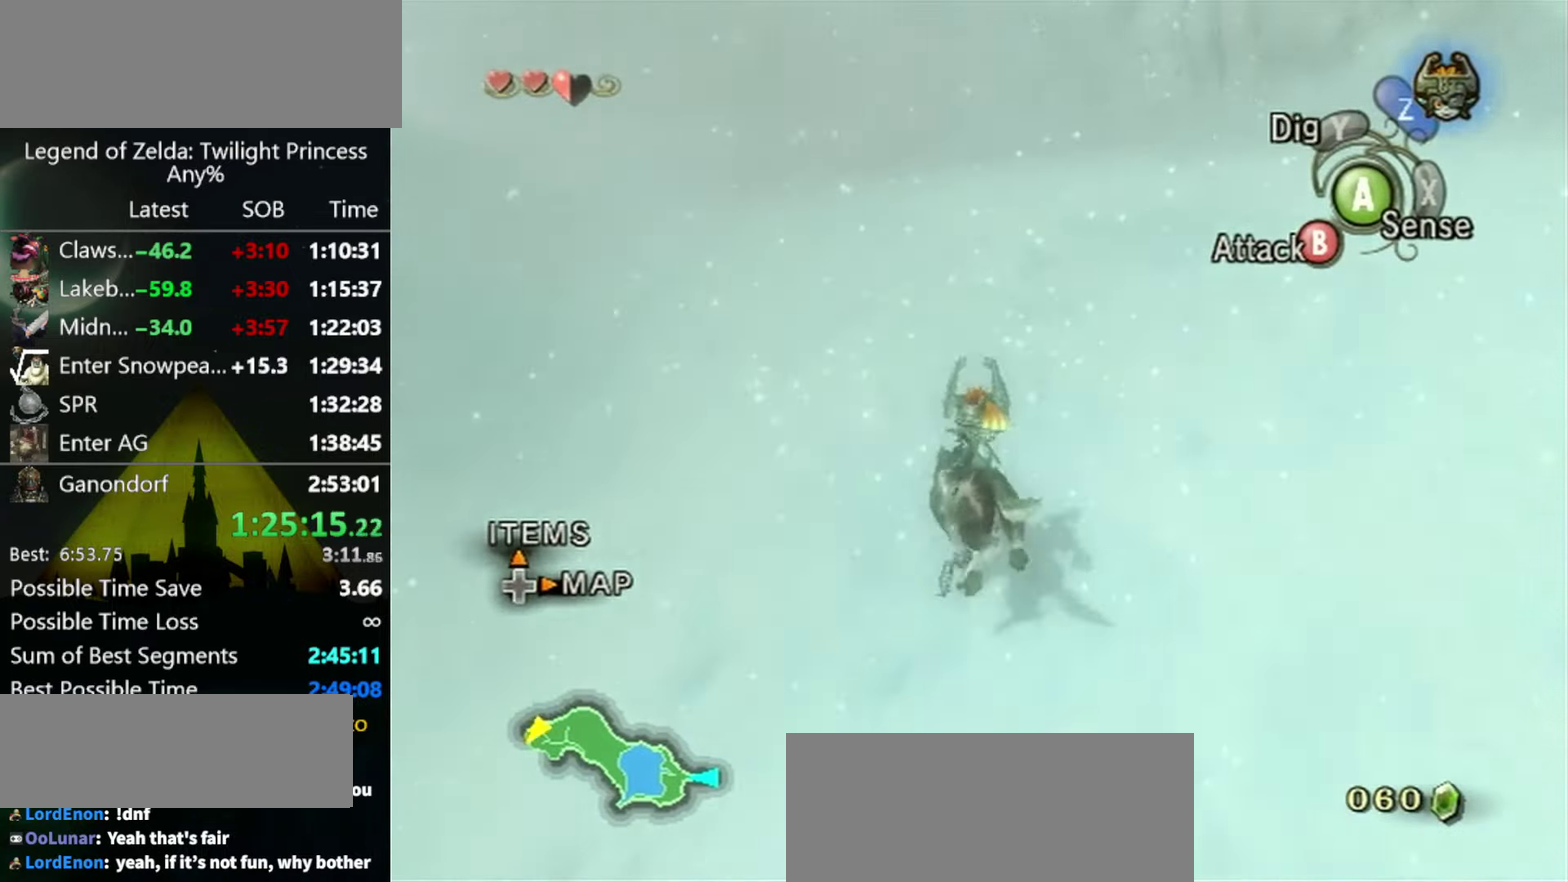
{"buttons": [], "left_stick": "up-left", "right_stick": "center", "events": [[100, "A", "down"], [167, "A", "up"], [267, "A", "down"], [500, "A", "up"]]}
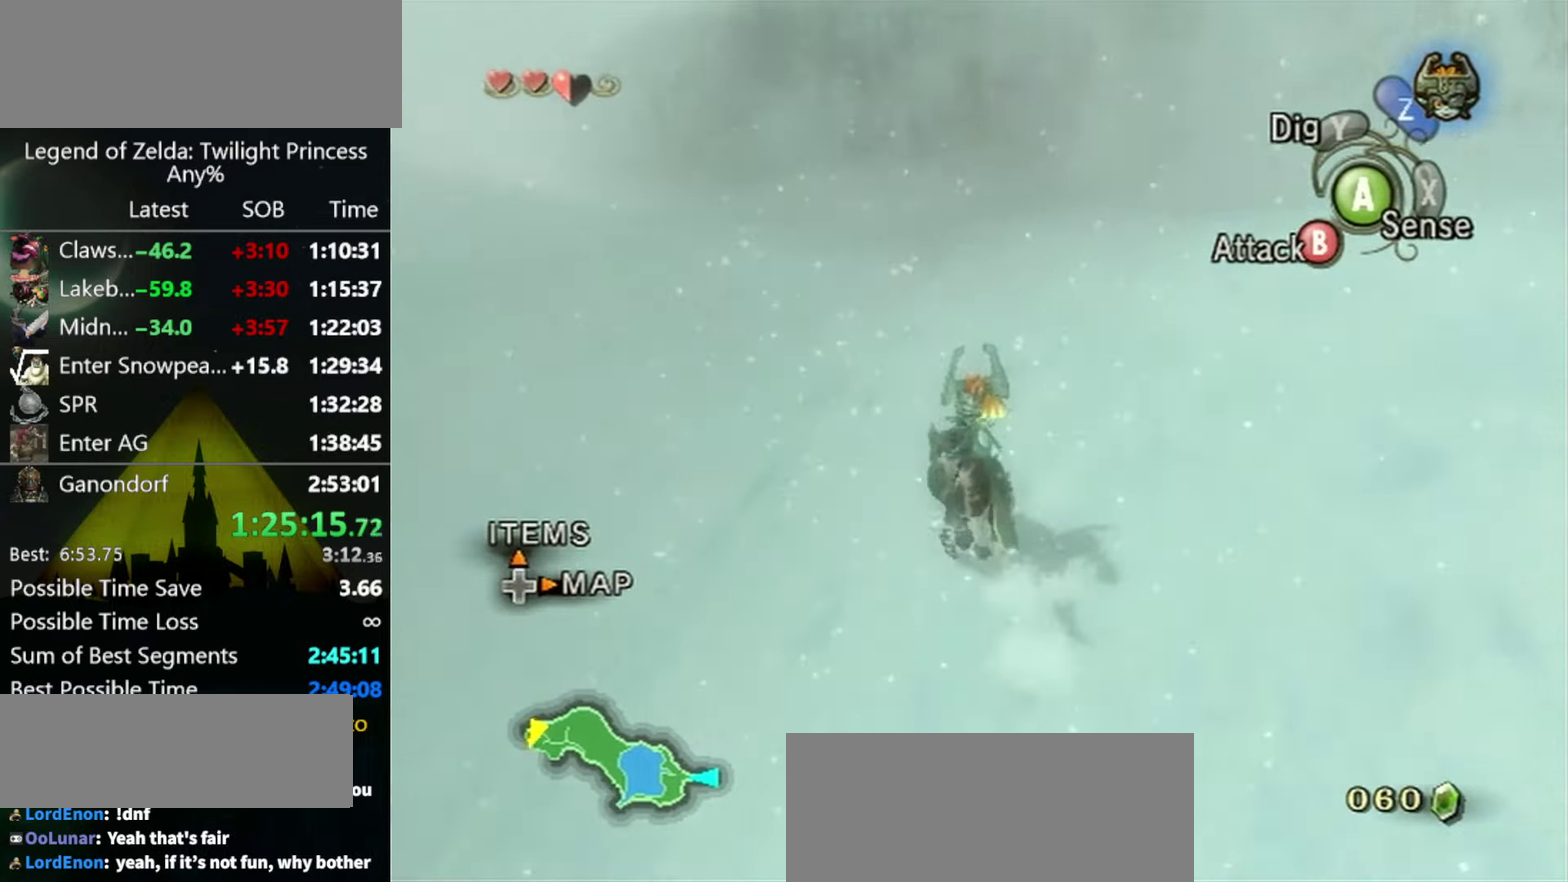
{"buttons": ["A"], "left_stick": "up-left", "right_stick": "center", "events": [[67, "A", "down"], [134, "A", "up"], [234, "A", "down"], [300, "A", "up"], [500, "A", "down"]]}
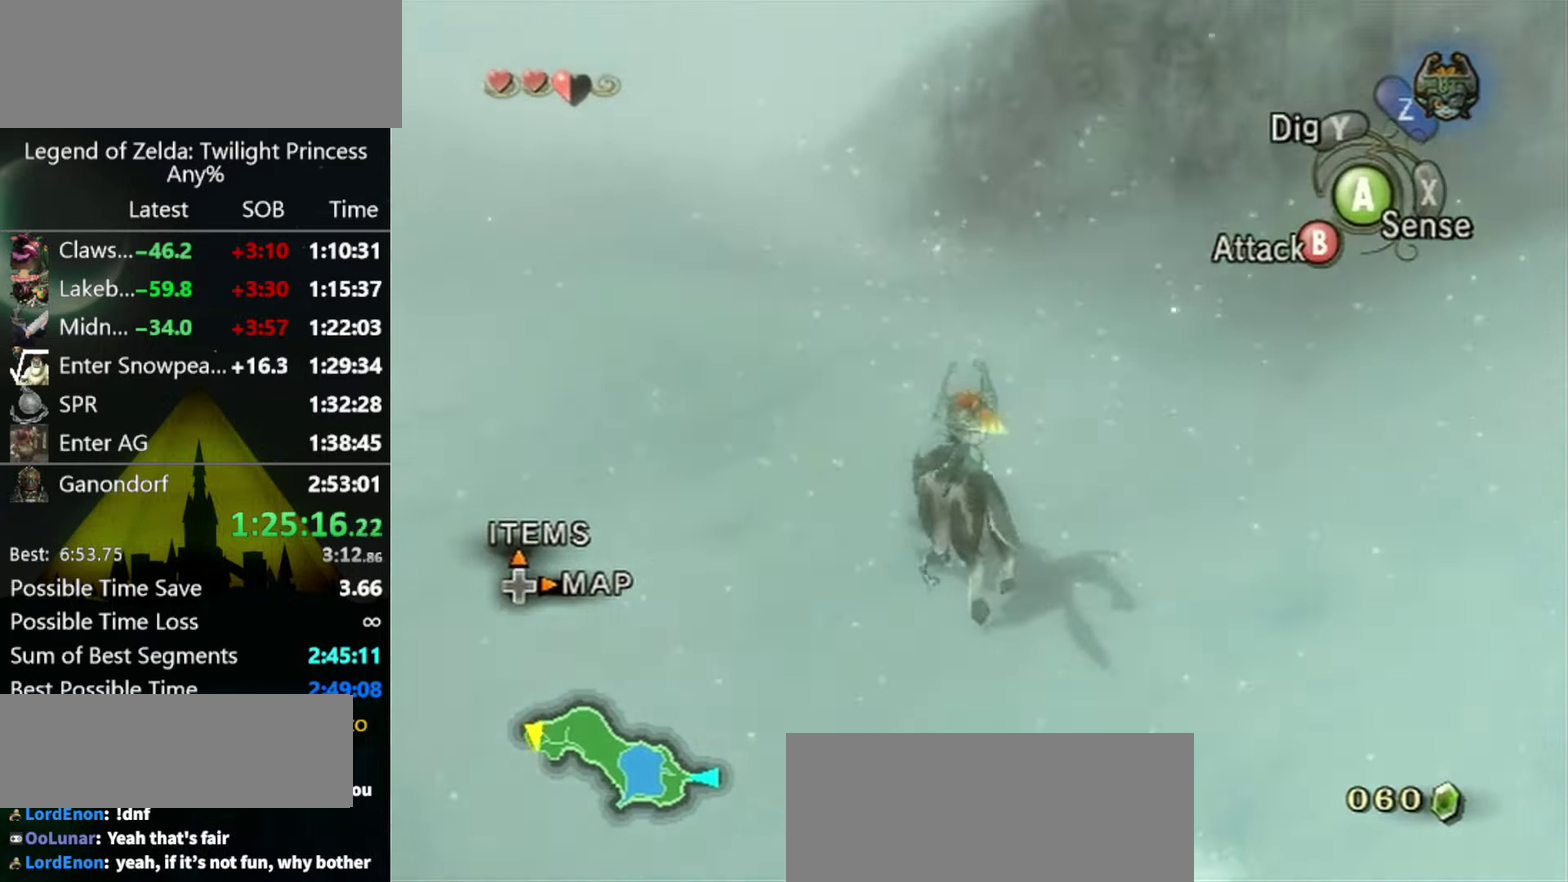
{"buttons": [], "left_stick": "up", "right_stick": "center", "events": [[100, "A", "up"], [500, "left_stick", "up"]]}
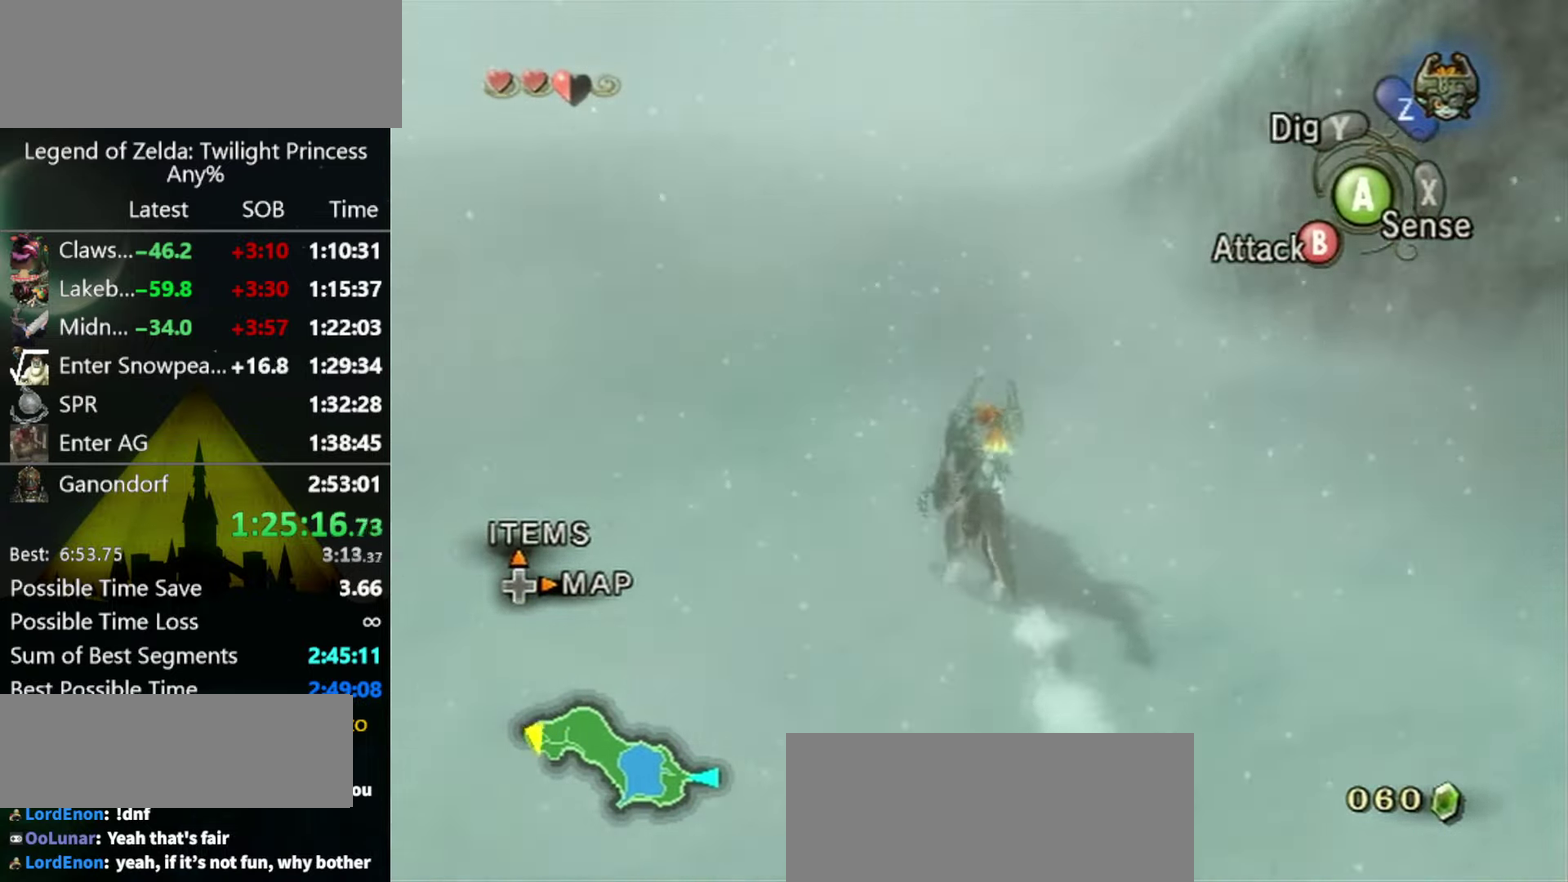
{"buttons": [], "left_stick": "up", "right_stick": "center", "events": []}
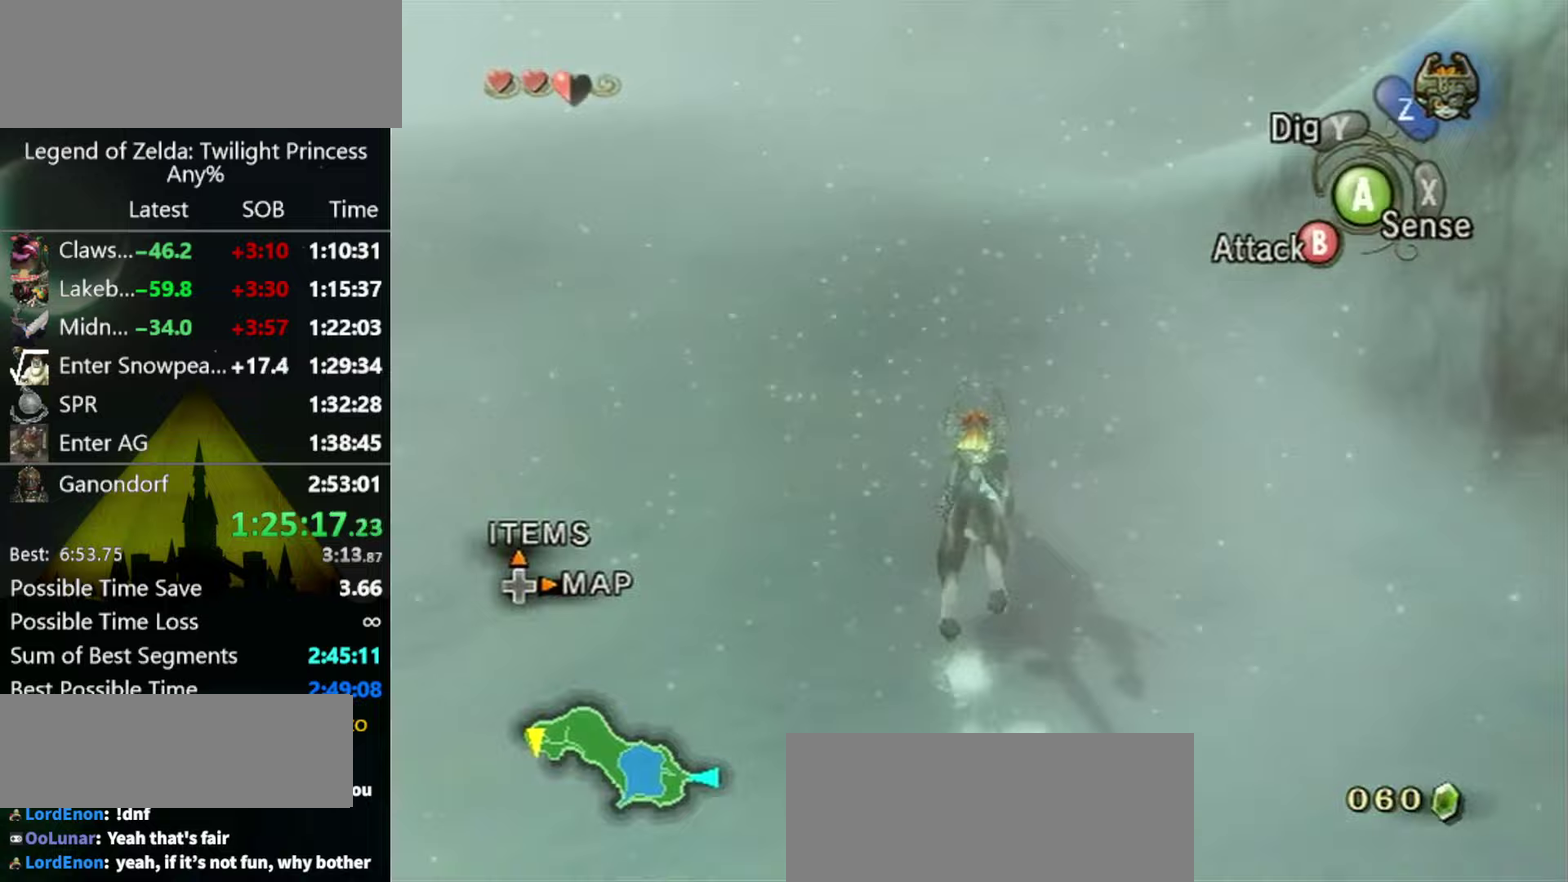
{"buttons": ["A"], "left_stick": "up", "right_stick": "center", "events": [[333, "A", "down"], [400, "A", "up"], [467, "A", "down"]]}
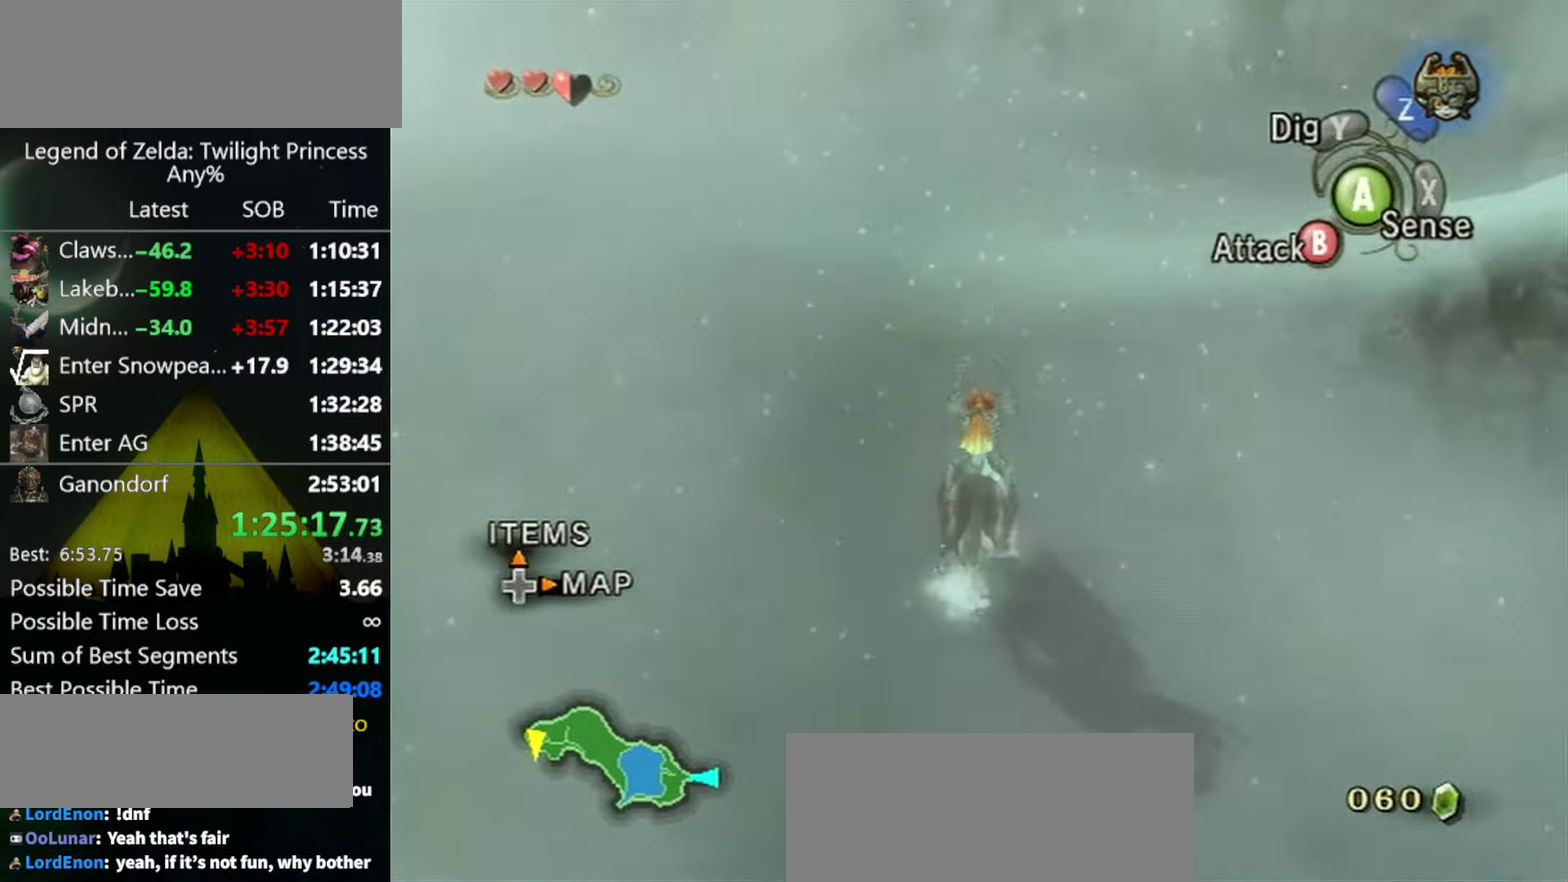
{"buttons": ["A"], "left_stick": "up-right", "right_stick": "center"}
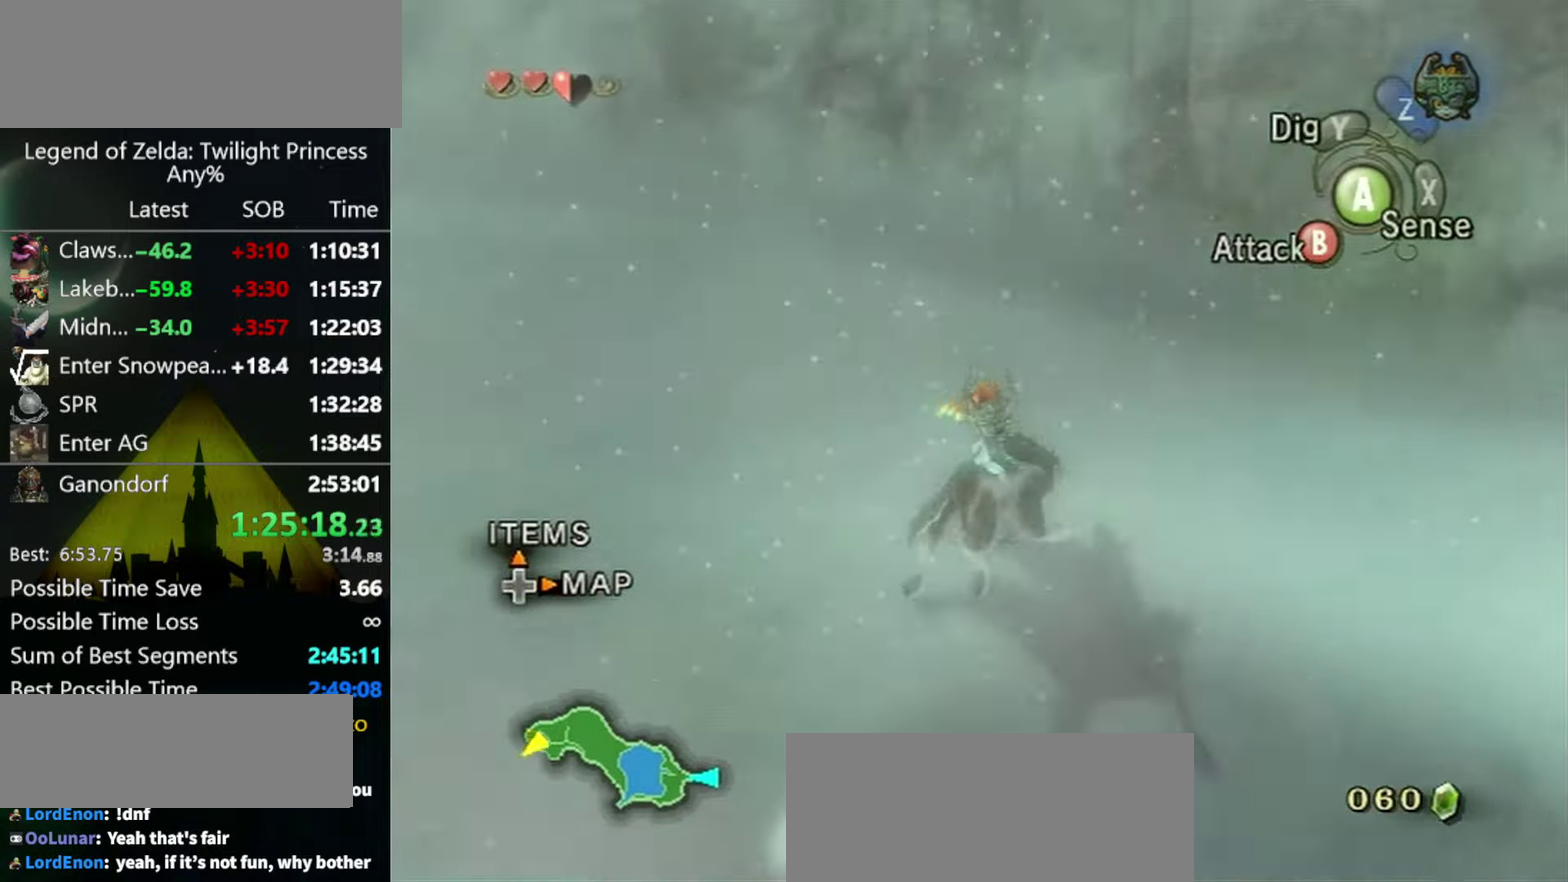
{"buttons": [], "left_stick": "up-right", "right_stick": "left"}
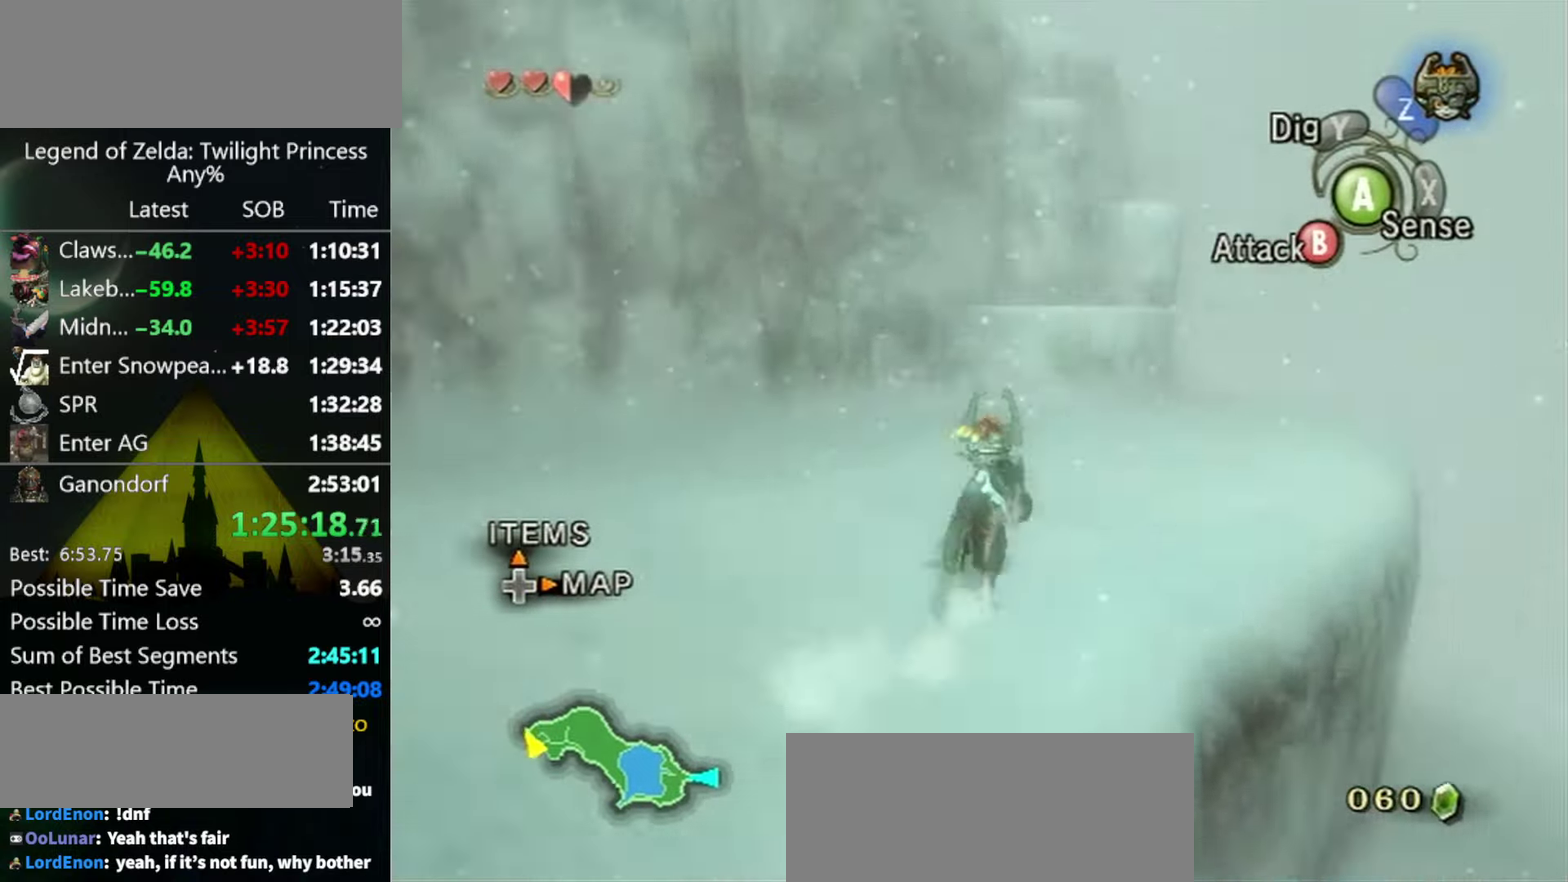
{"buttons": [], "left_stick": "up-left", "right_stick": "center", "events": [[67, "left_stick", "up"], [100, "right_stick", "center"], [433, "left_stick", "up-left"]]}
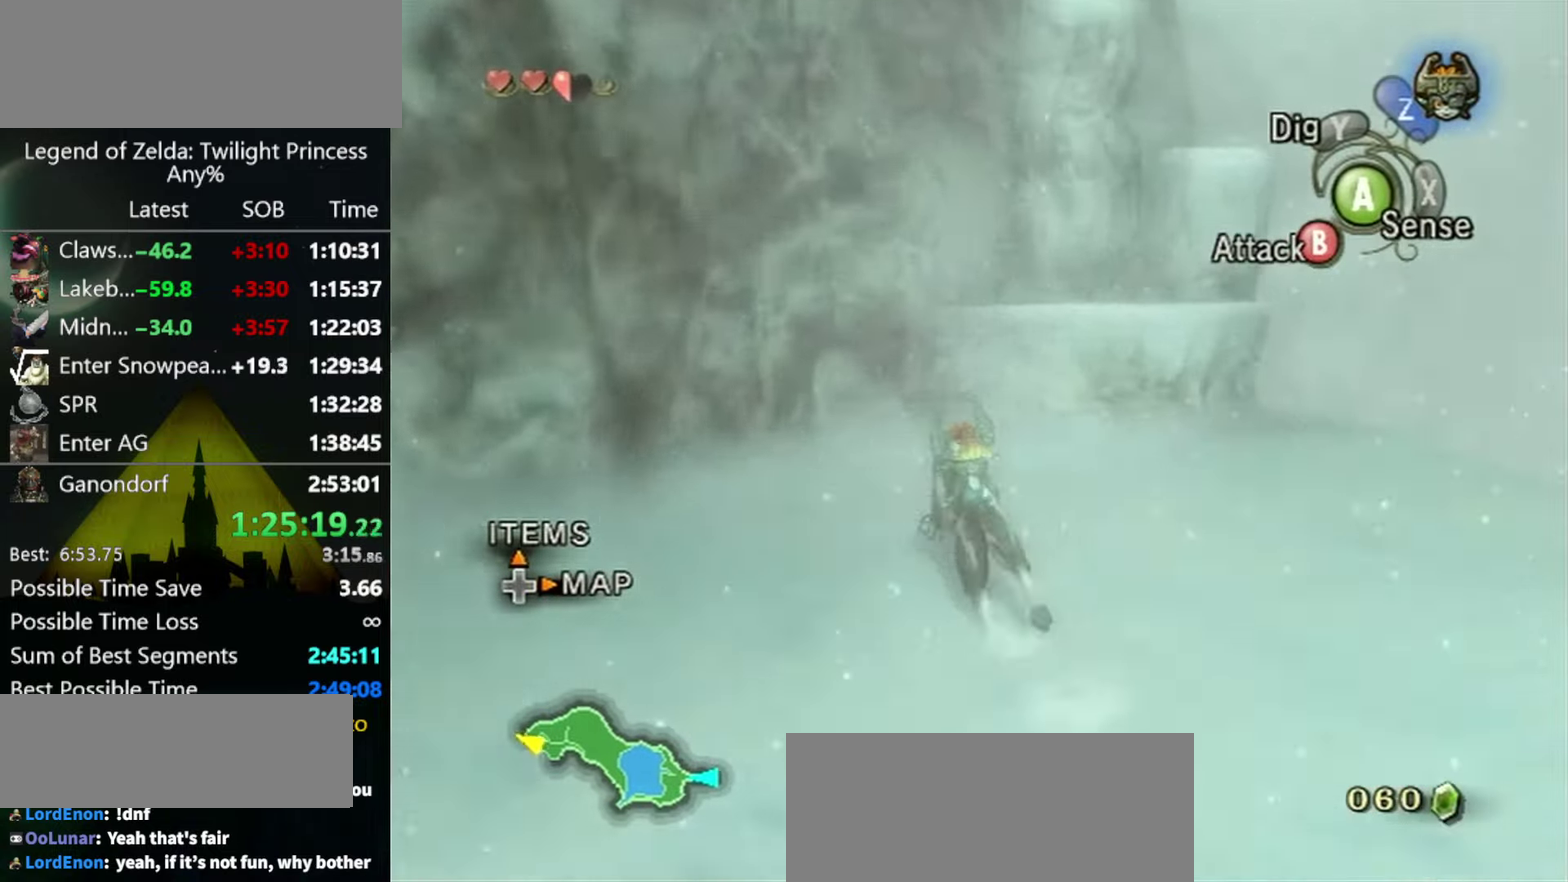
{"buttons": [], "left_stick": "up-right", "right_stick": "center", "events": [[133, "left_stick", "up"], [400, "left_stick", "up-right"]]}
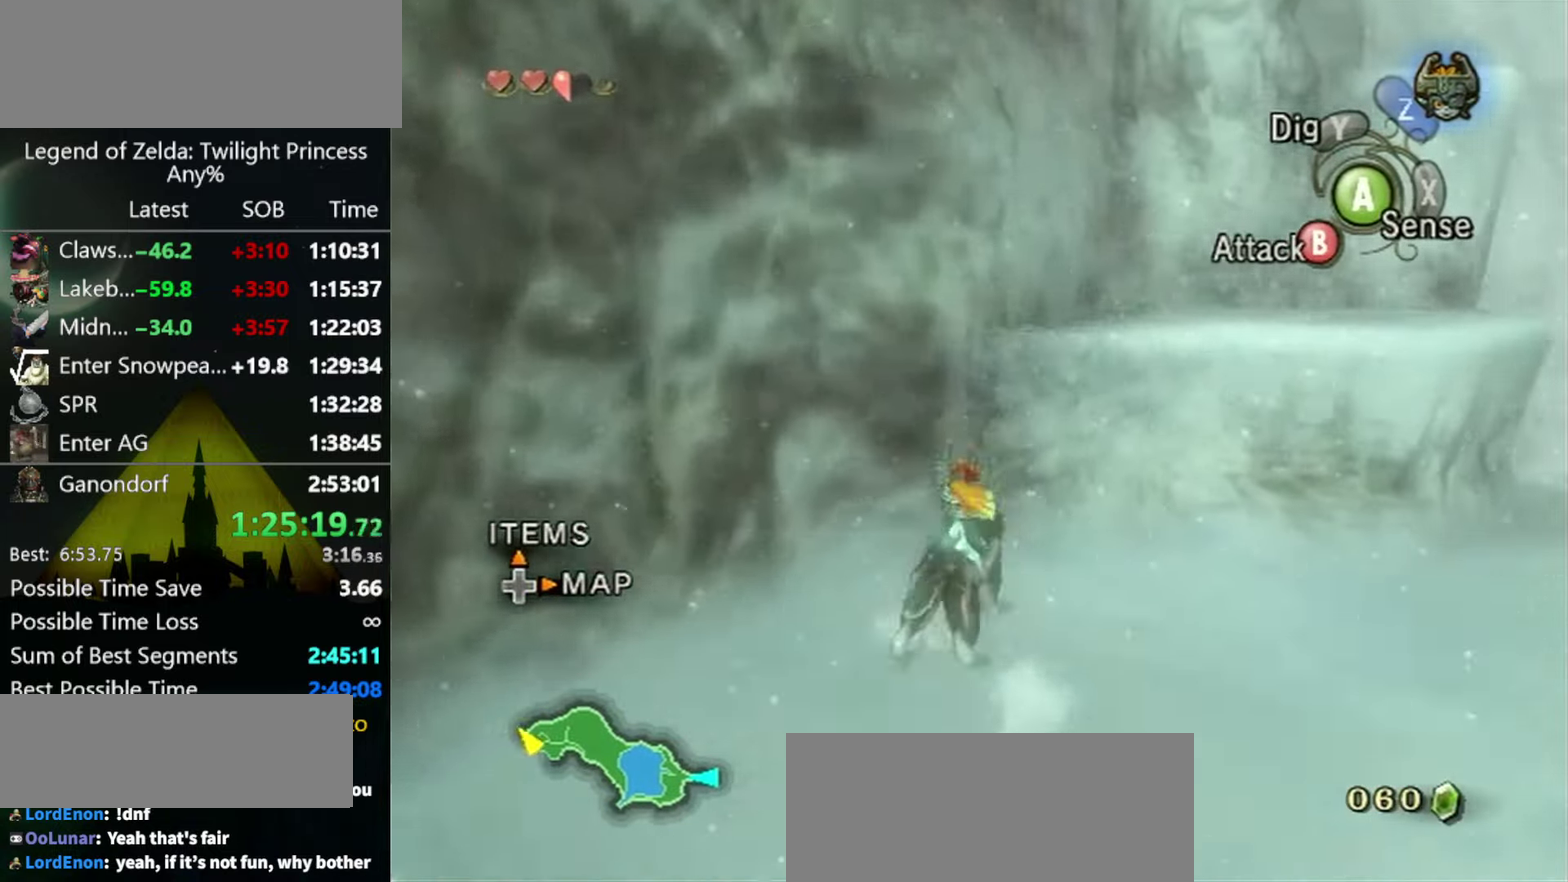
{"buttons": [], "left_stick": "right", "right_stick": "center", "events": [[100, "left_stick", "up"], [267, "left_stick", "up-right"], [333, "left_stick", "right"]]}
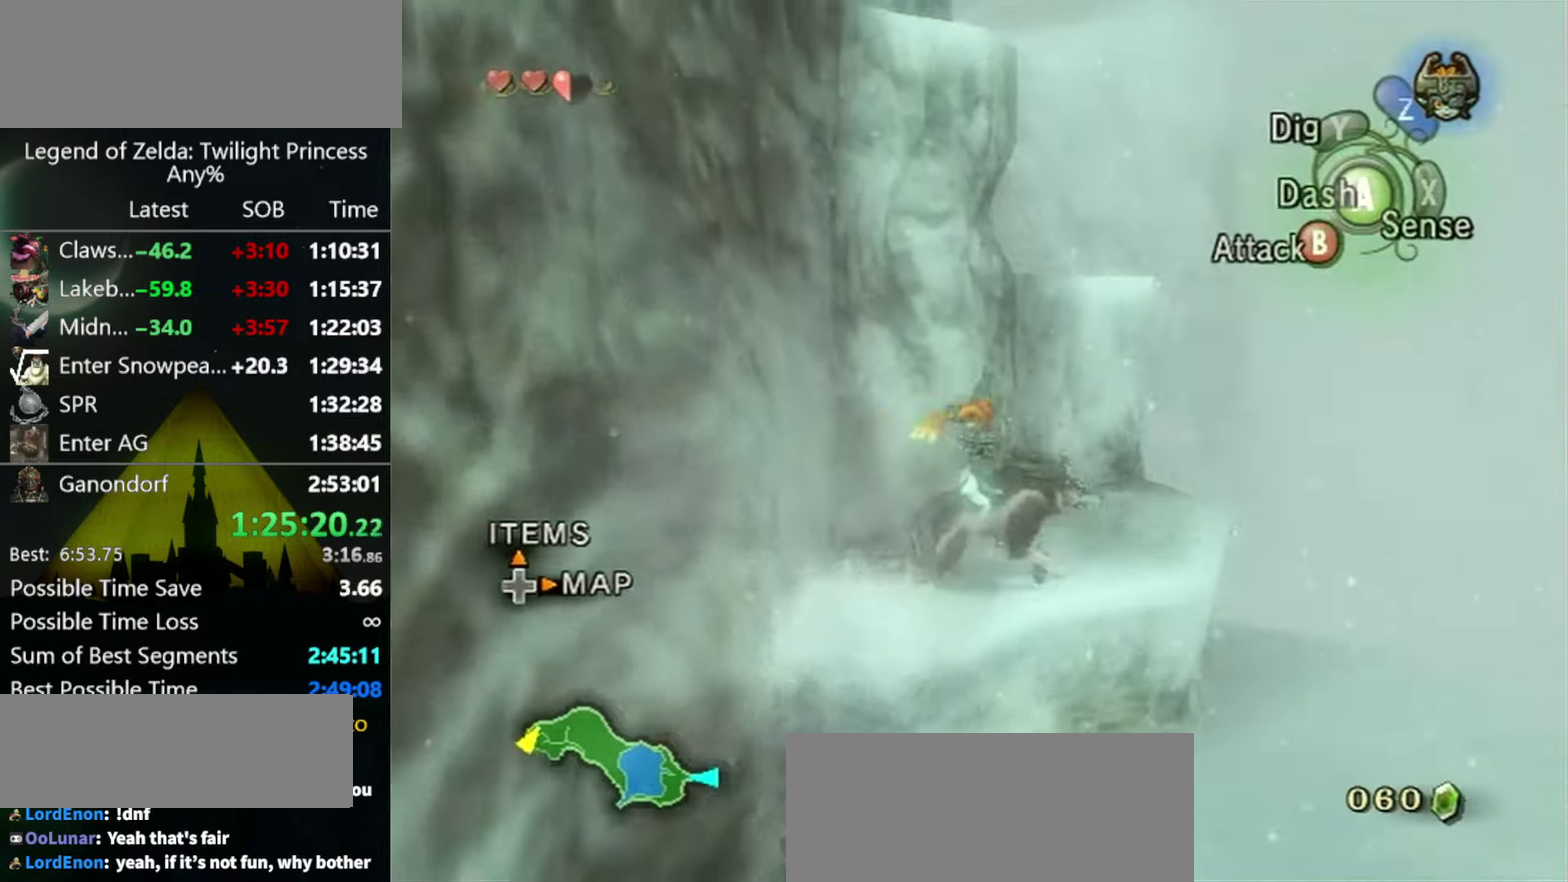
{"buttons": [], "left_stick": "up-left", "right_stick": "center", "events": [[167, "left_stick", "up-right"], [233, "left_stick", "up"], [300, "left_stick", "up-left"]]}
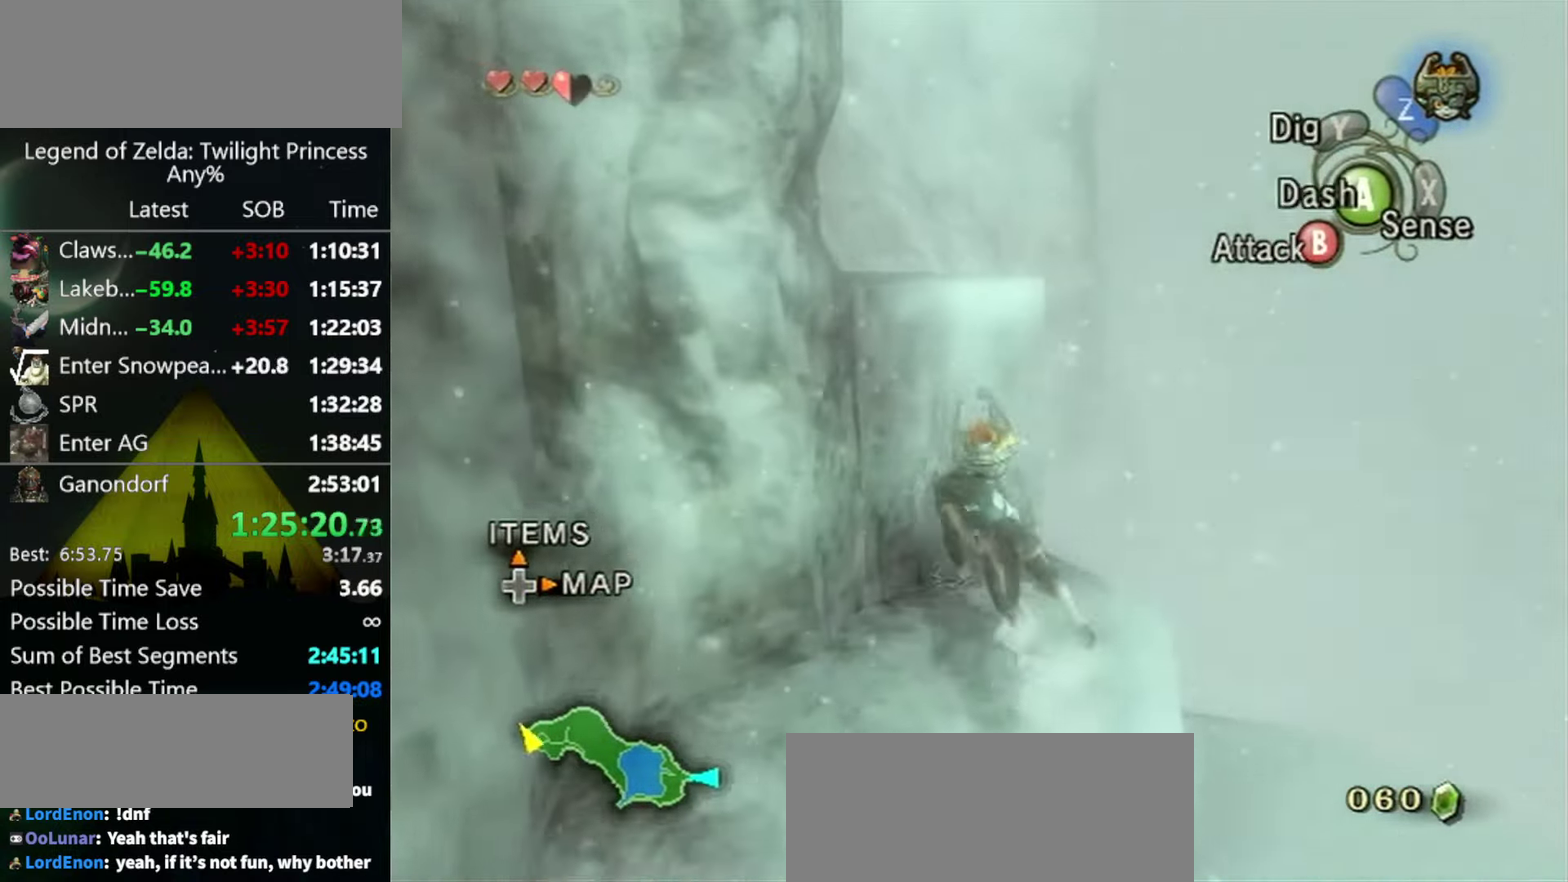
{"buttons": [], "left_stick": "up", "right_stick": "right", "events": [[233, "right_stick", "right"], [367, "left_stick", "up"]]}
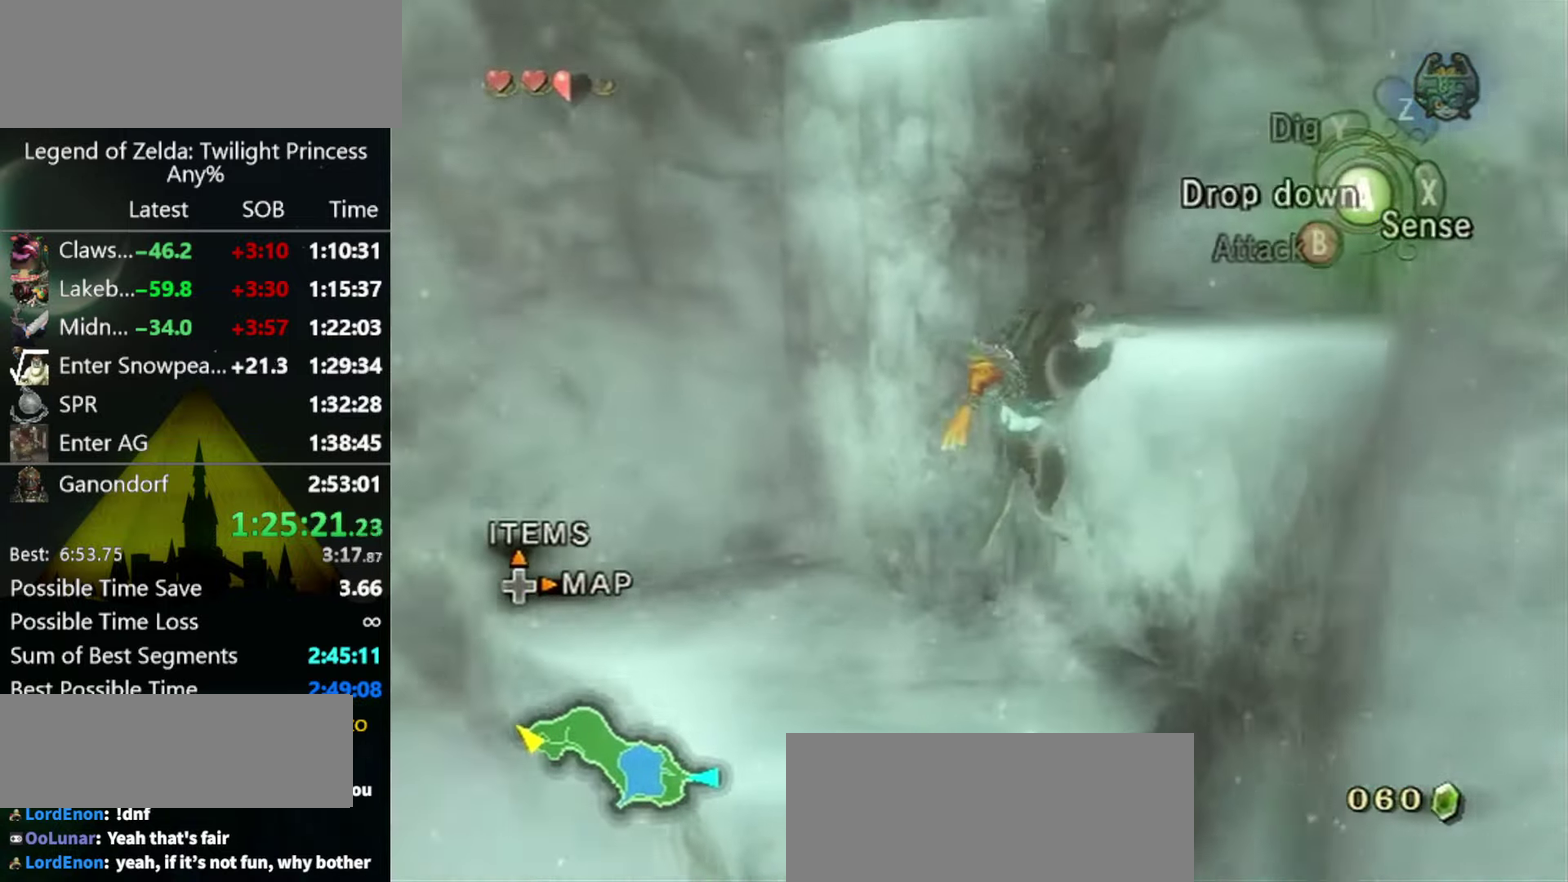
{"buttons": [], "left_stick": "up-right", "right_stick": "down-right", "events": [[100, "left_stick", "up-right"], [200, "right_stick", "down-right"]]}
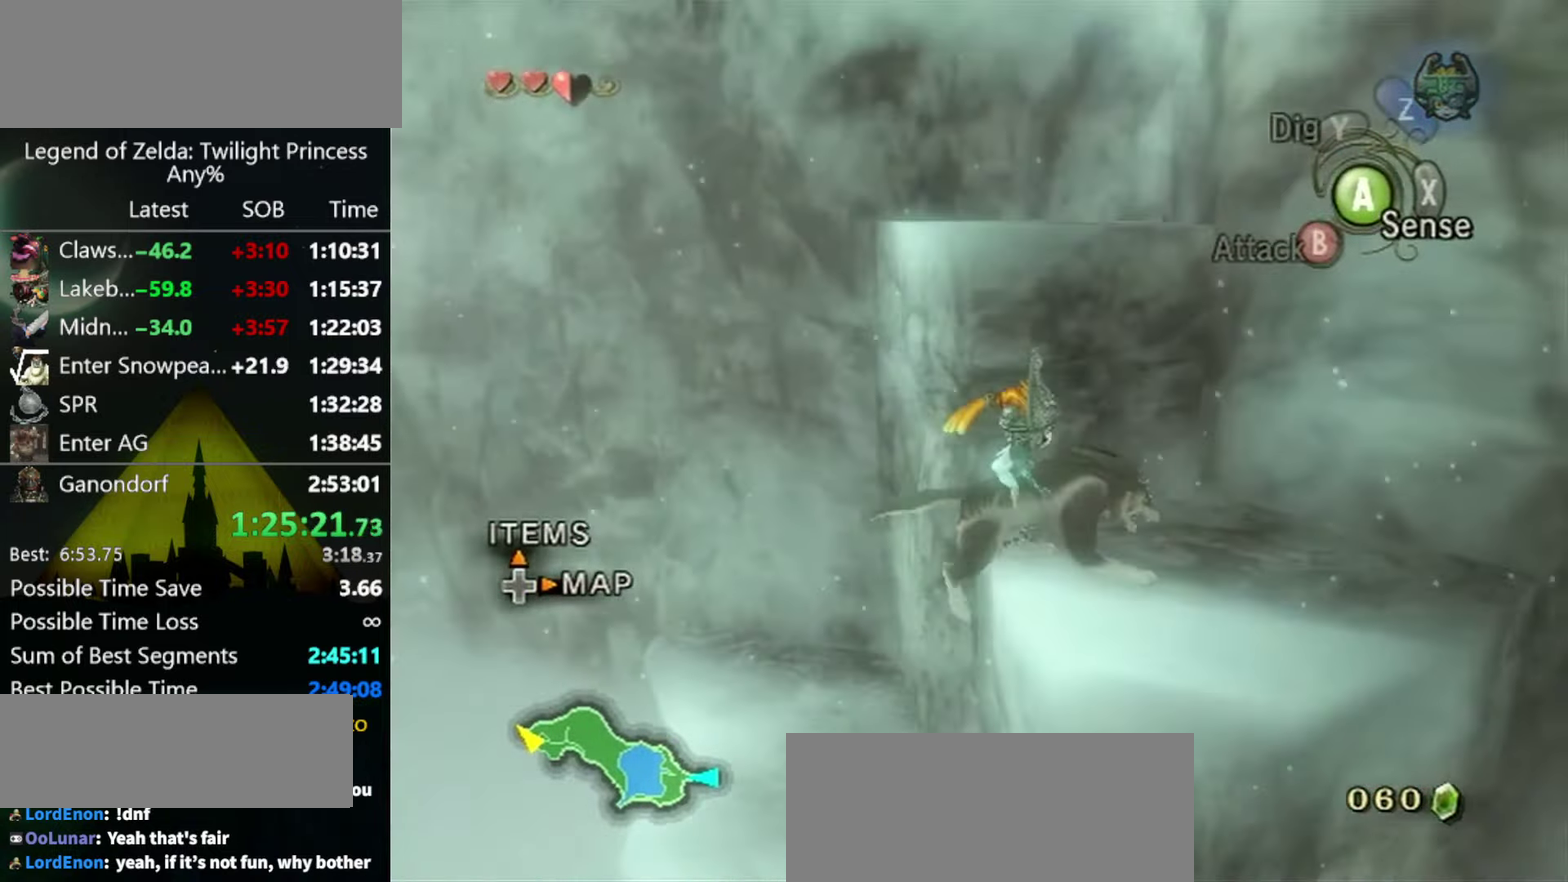
{"buttons": [], "left_stick": "up-right", "right_stick": "center", "events": [[267, "right_stick", "center"]]}
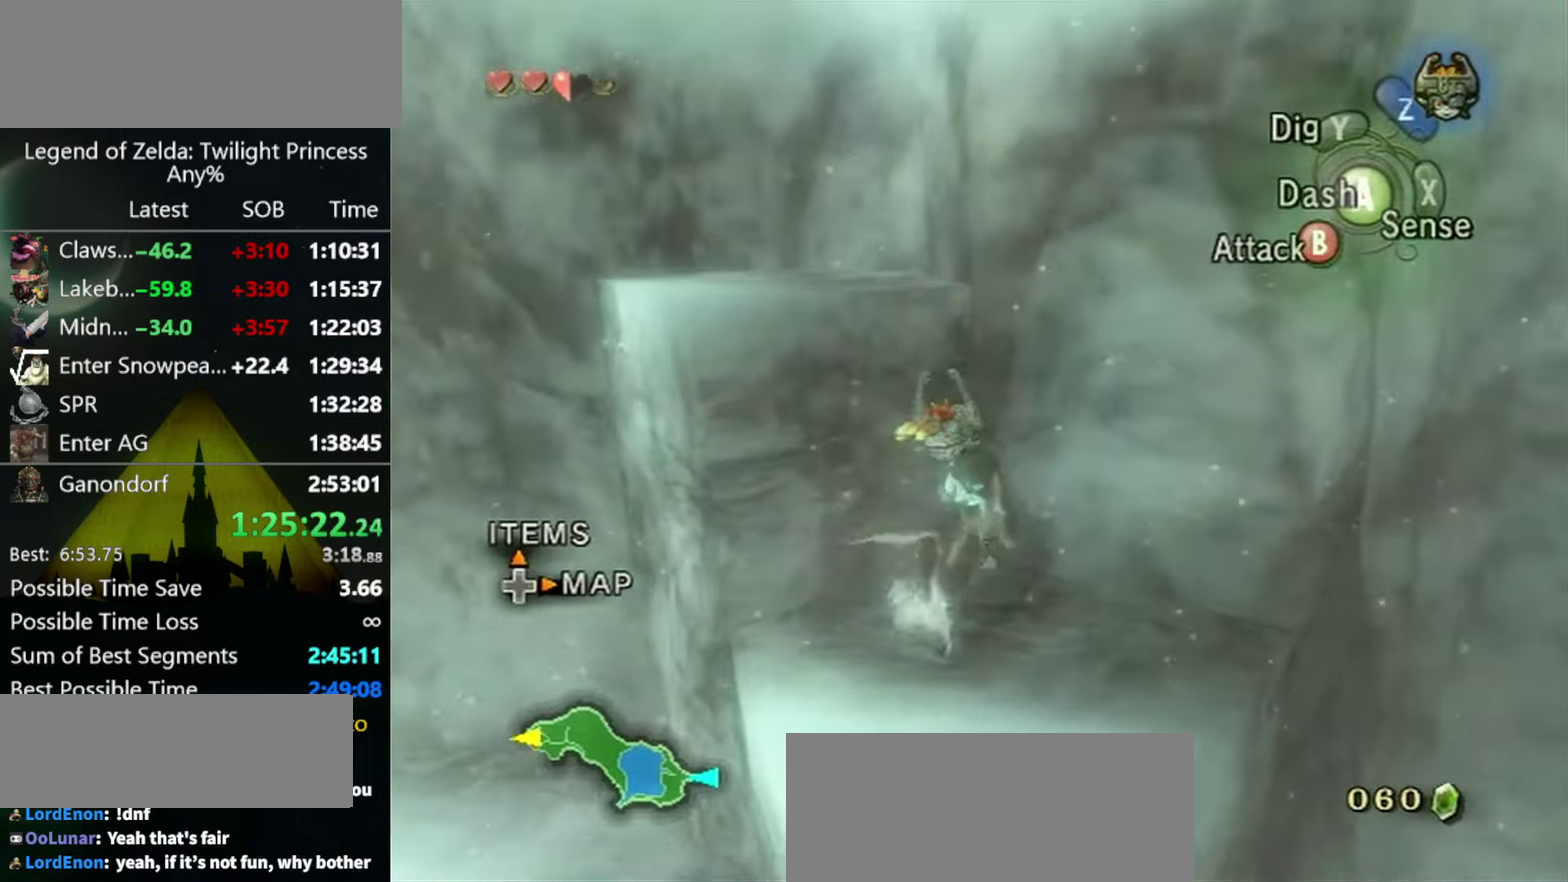
{"buttons": [], "left_stick": "up-right", "right_stick": "center", "events": [[67, "left_stick", "up-left"], [333, "left_stick", "up"], [500, "left_stick", "up-right"]]}
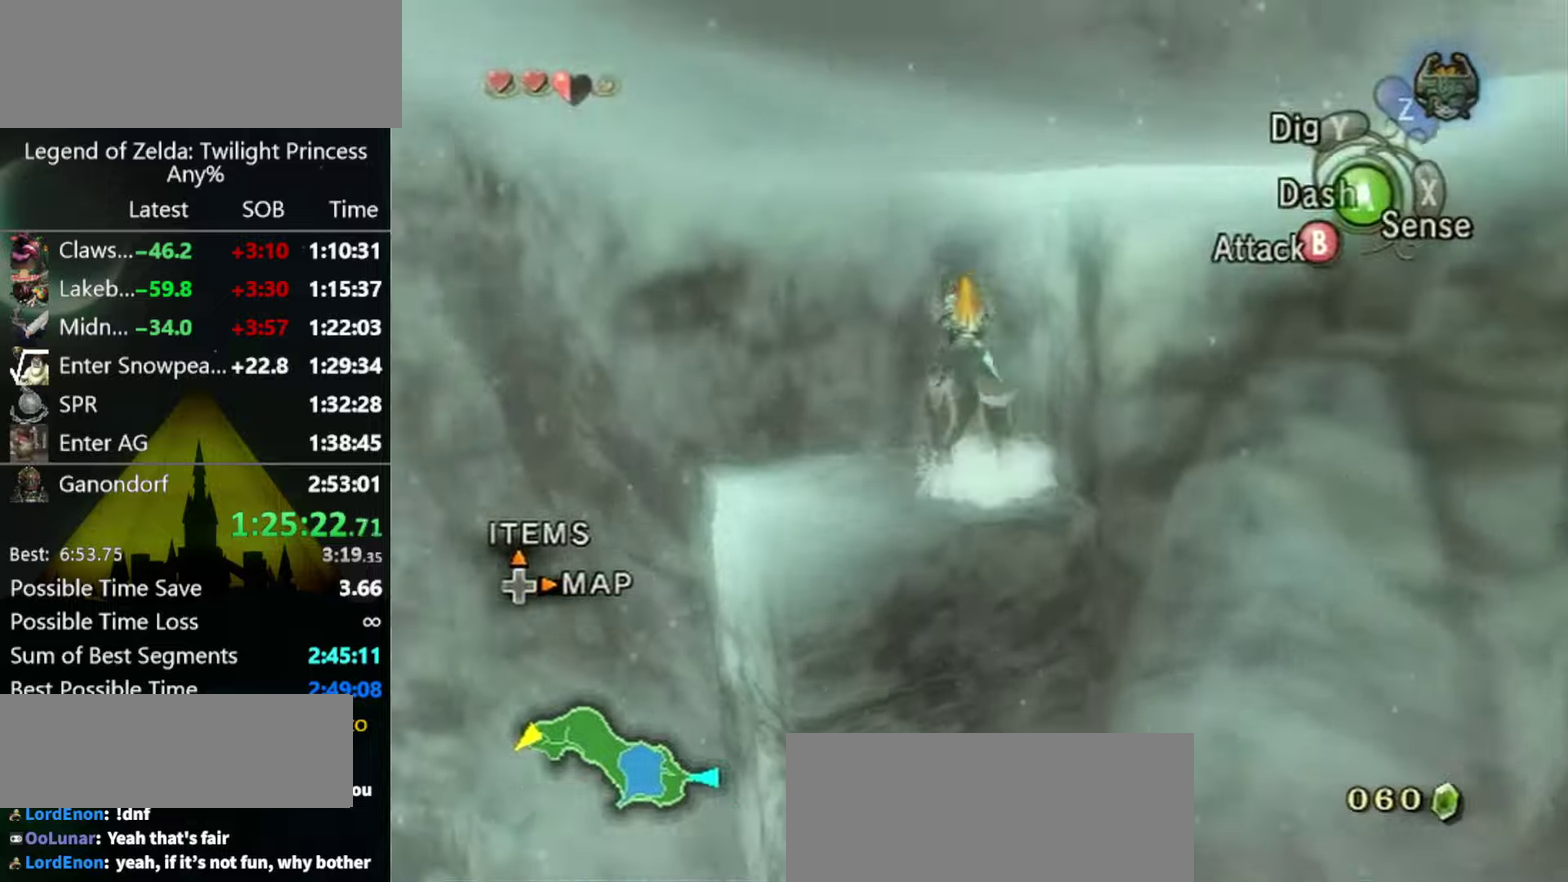
{"buttons": [], "left_stick": "up", "right_stick": "center", "events": [[400, "left_stick", "up"]]}
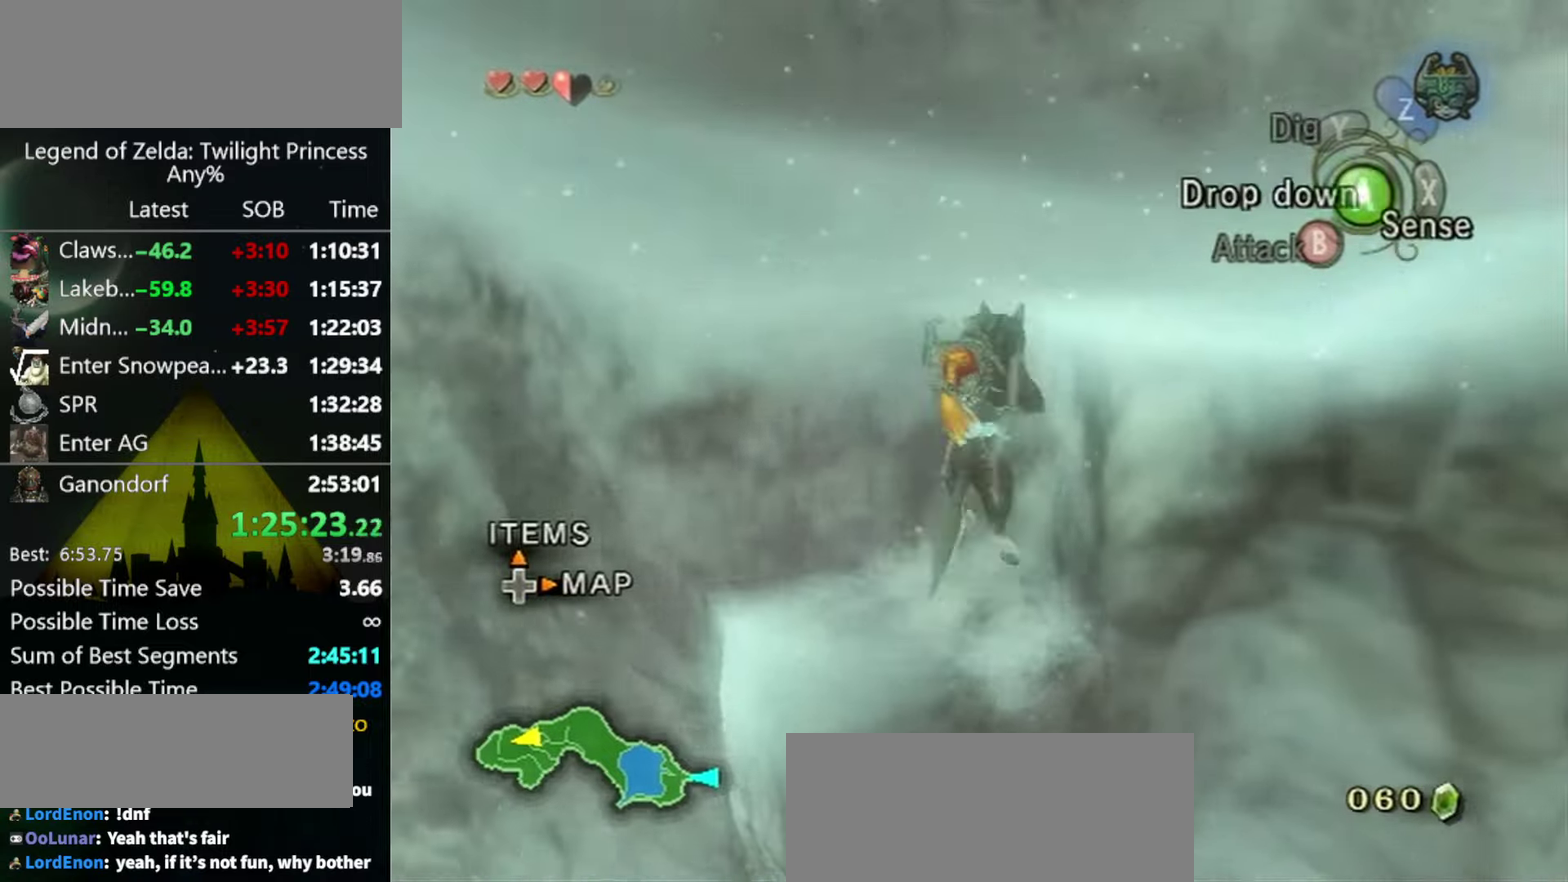
{"buttons": [], "left_stick": "center", "right_stick": "right", "events": [[266, "left_stick", "center"], [333, "right_stick", "right"]]}
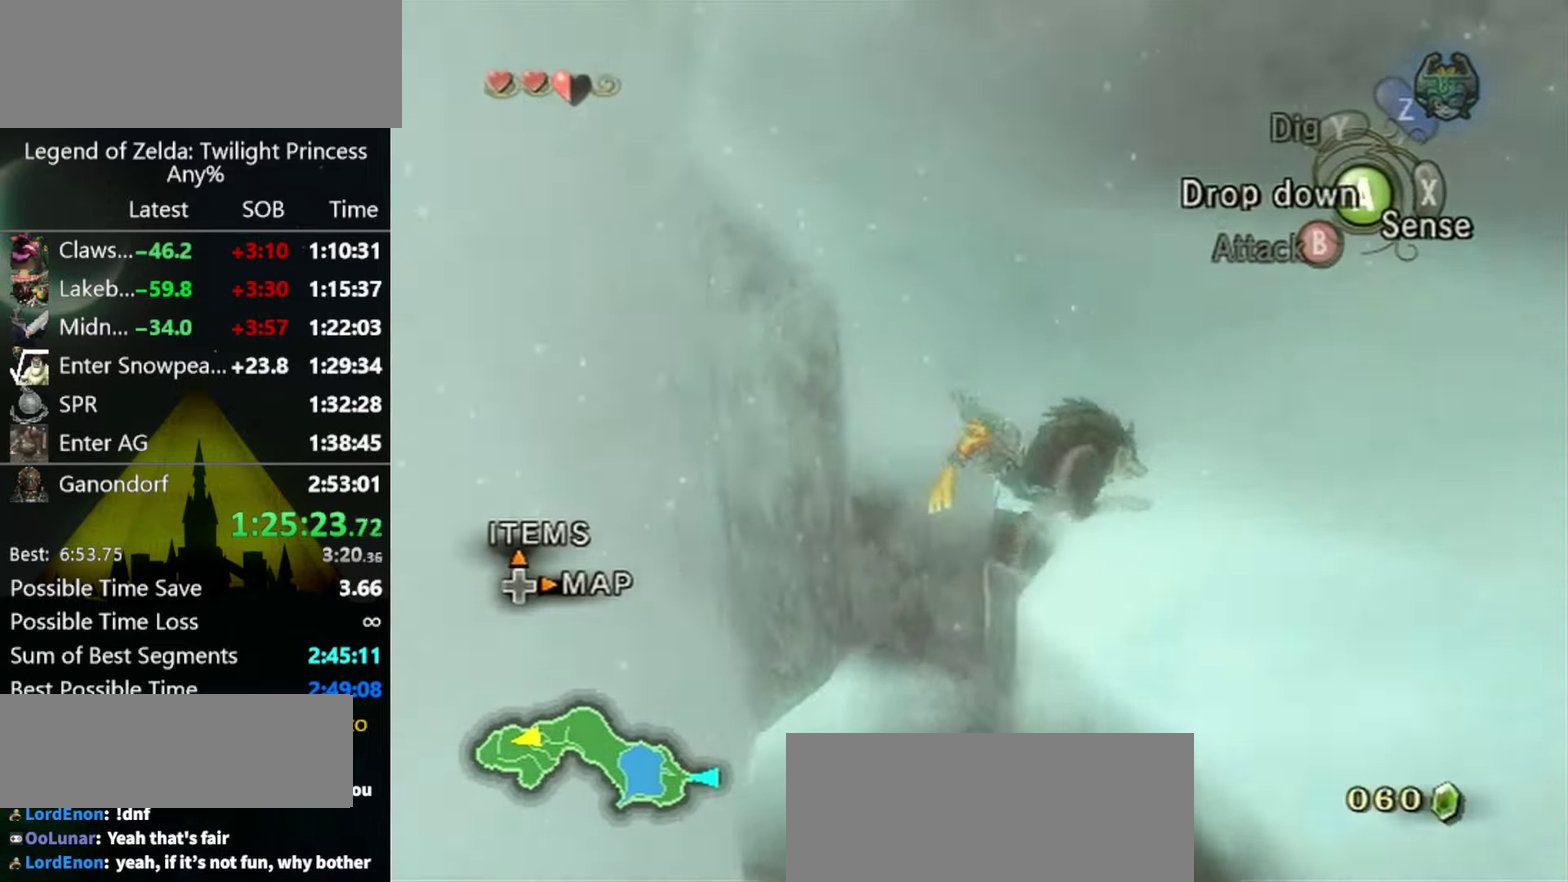
{"buttons": [], "left_stick": "up-left", "right_stick": "center", "events": [[133, "right_stick", "down-right"], [200, "right_stick", "center"], [300, "left_stick", "up-left"]]}
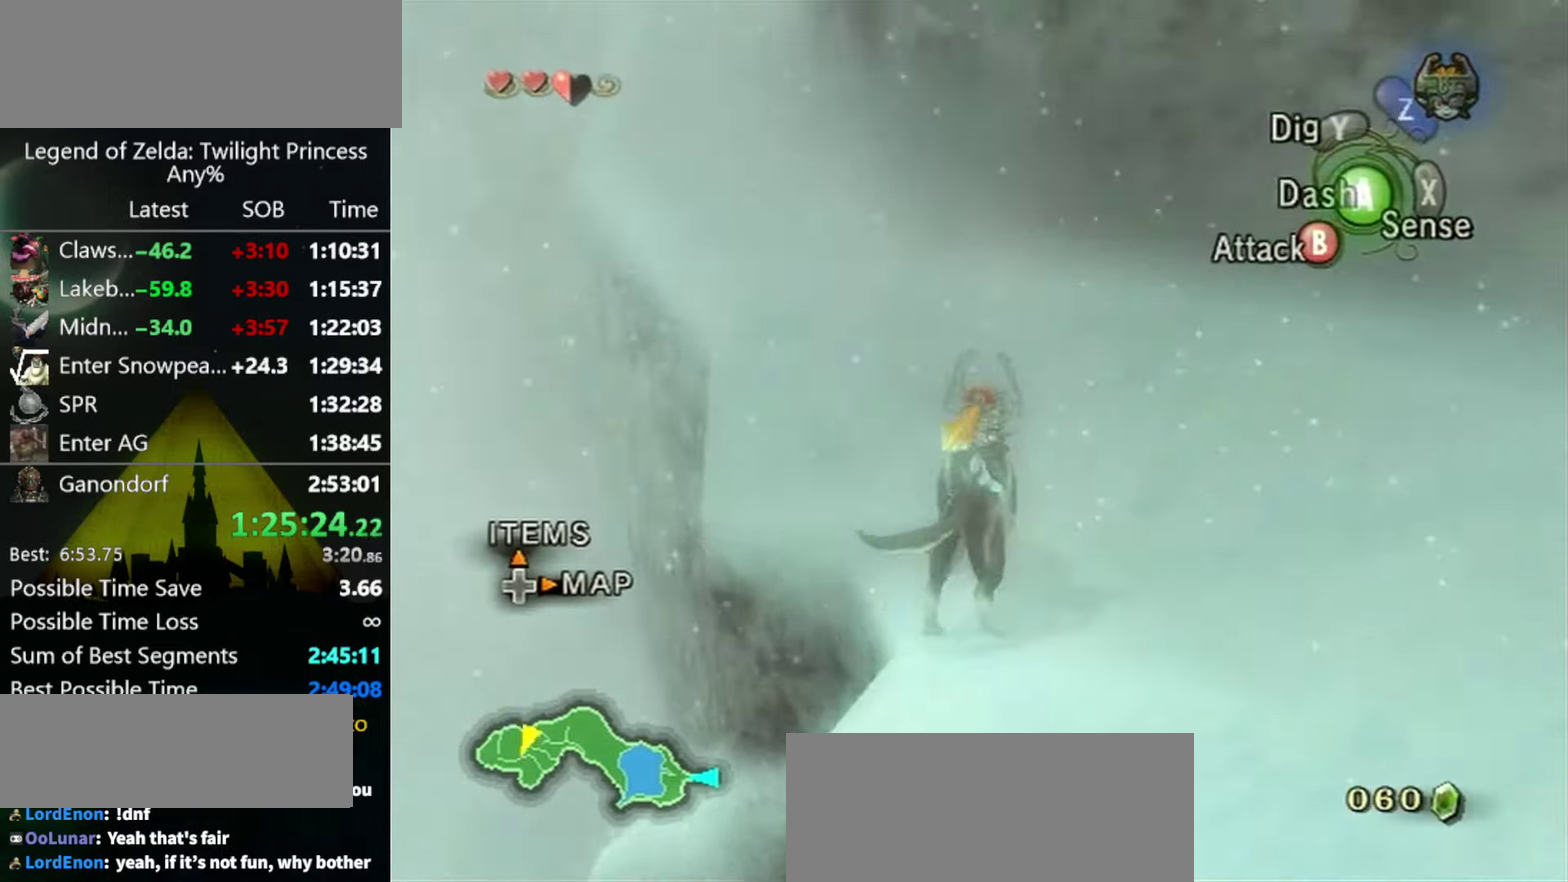
{"buttons": [], "left_stick": "up", "right_stick": "center", "events": [[400, "left_stick", "up"]]}